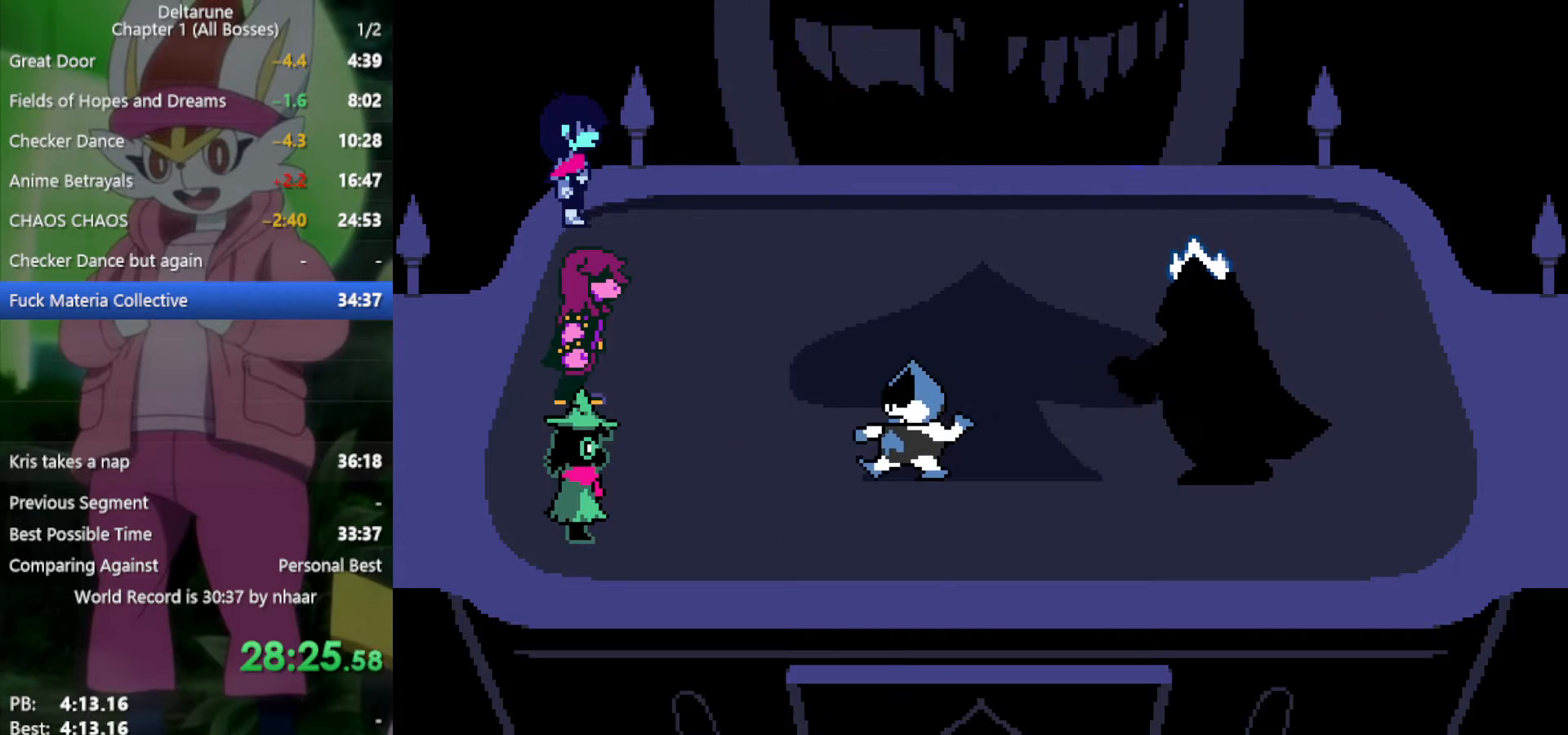
Gameplay with keyboard; each line is a JSON object with the keys held at the frame after it. "events" lists presses ("down") and releases ("up") of "c", "ctrl", "down", "left", "return", "right", "shift", "up", "x" and "z" between this image and that frame as [ms after this image, input, new state], when the widget could be followed in between. No other keys are recorded. Mouse input is not recorded.
{"keys": ["x", "z"], "events": [[17, "z", "up"], [50, "return", "down"], [100, "z", "down"], [150, "return", "up"], [200, "z", "up"], [233, "return", "down"], [283, "return", "up"], [283, "z", "down"], [383, "return", "down"], [383, "z", "up"], [467, "return", "up"], [467, "z", "down"]]}
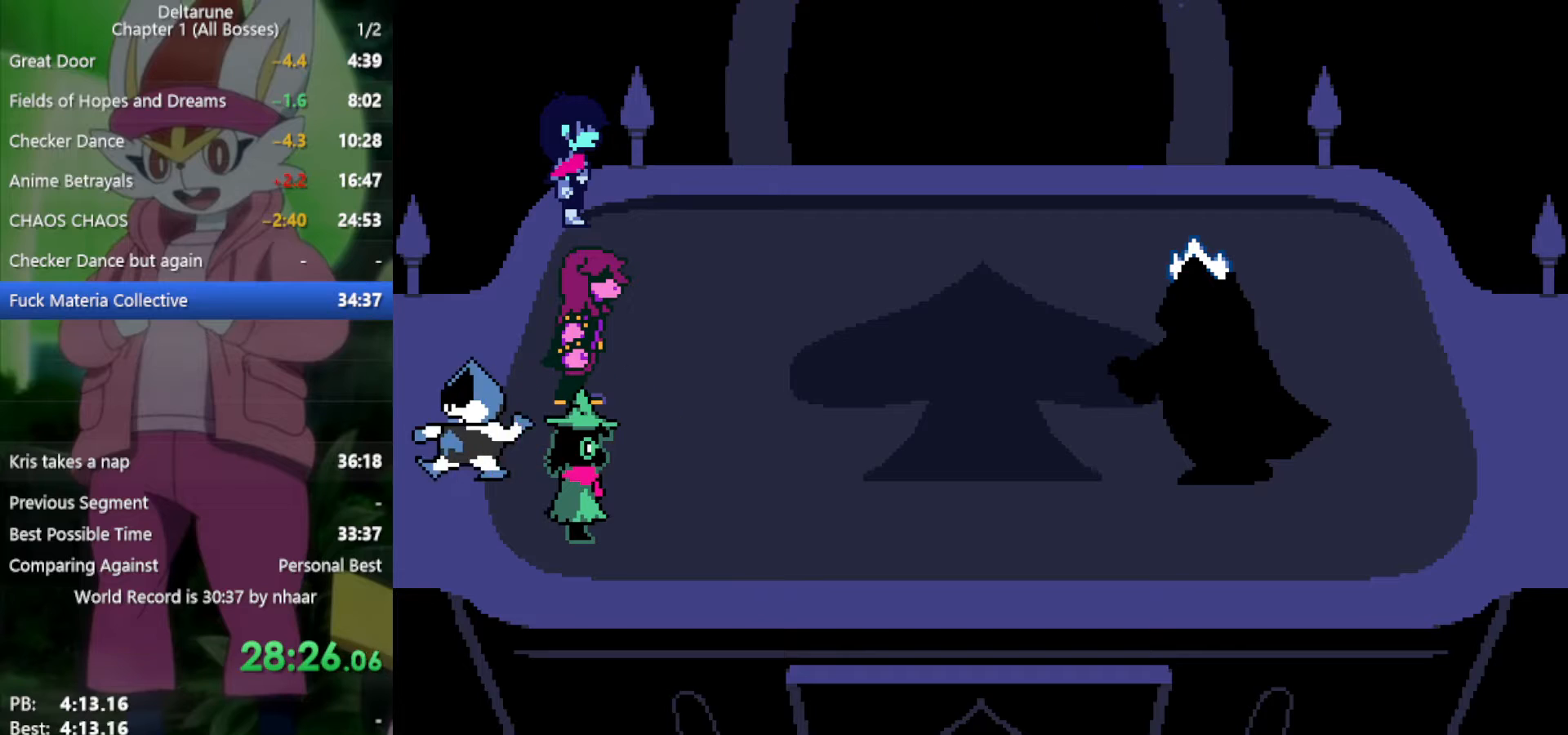
{"keys": ["x", "z"], "events": [[50, "z", "up"], [150, "return", "down"], [200, "z", "down"], [233, "return", "up"], [283, "z", "up"], [333, "return", "down"], [383, "z", "down"], [417, "return", "up"]]}
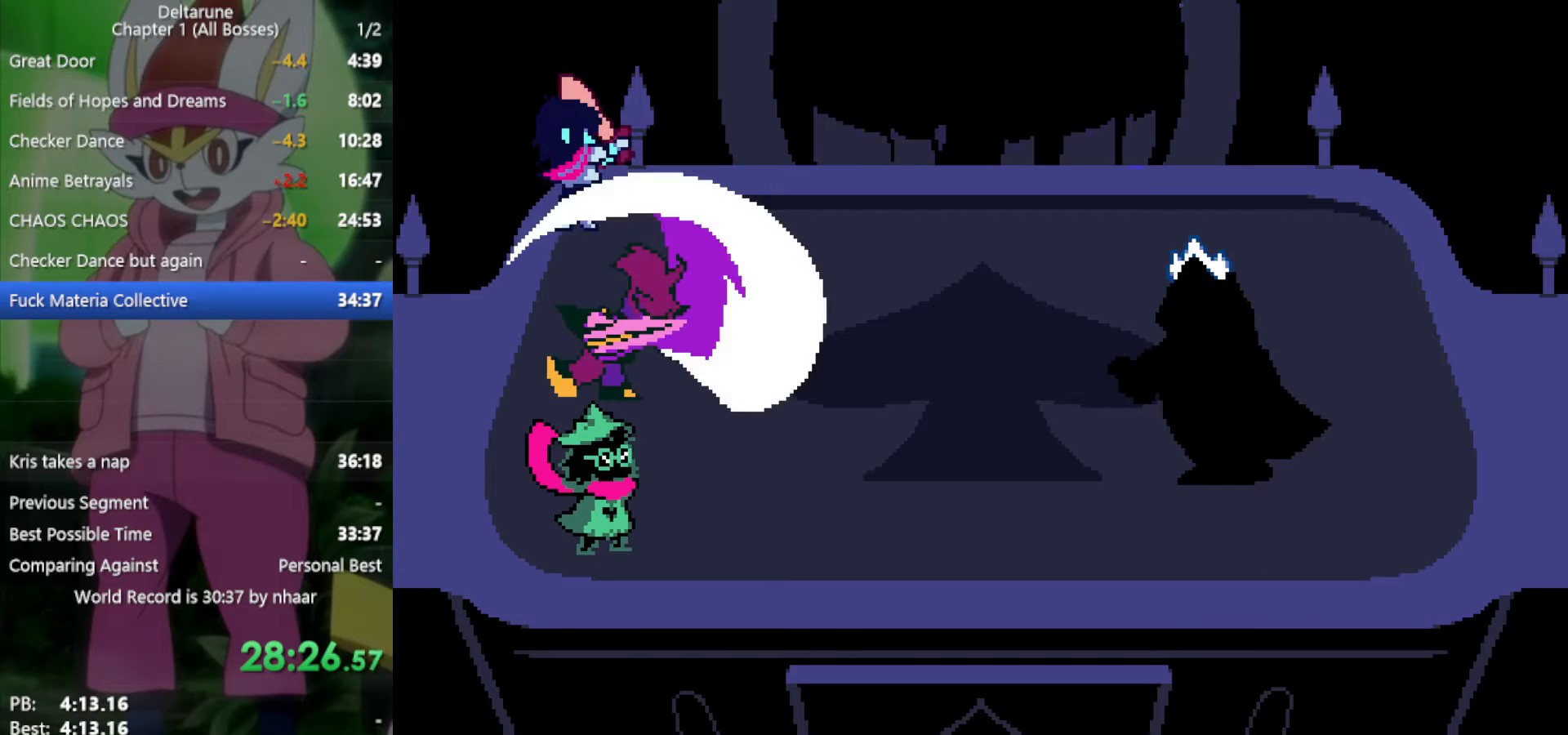
{"keys": ["x"], "events": [[17, "return", "down"], [17, "z", "up"], [67, "z", "down"], [100, "return", "up"], [200, "return", "down"], [200, "z", "up"], [283, "return", "up"], [283, "z", "down"], [383, "return", "down"], [417, "z", "up"], [467, "return", "up"]]}
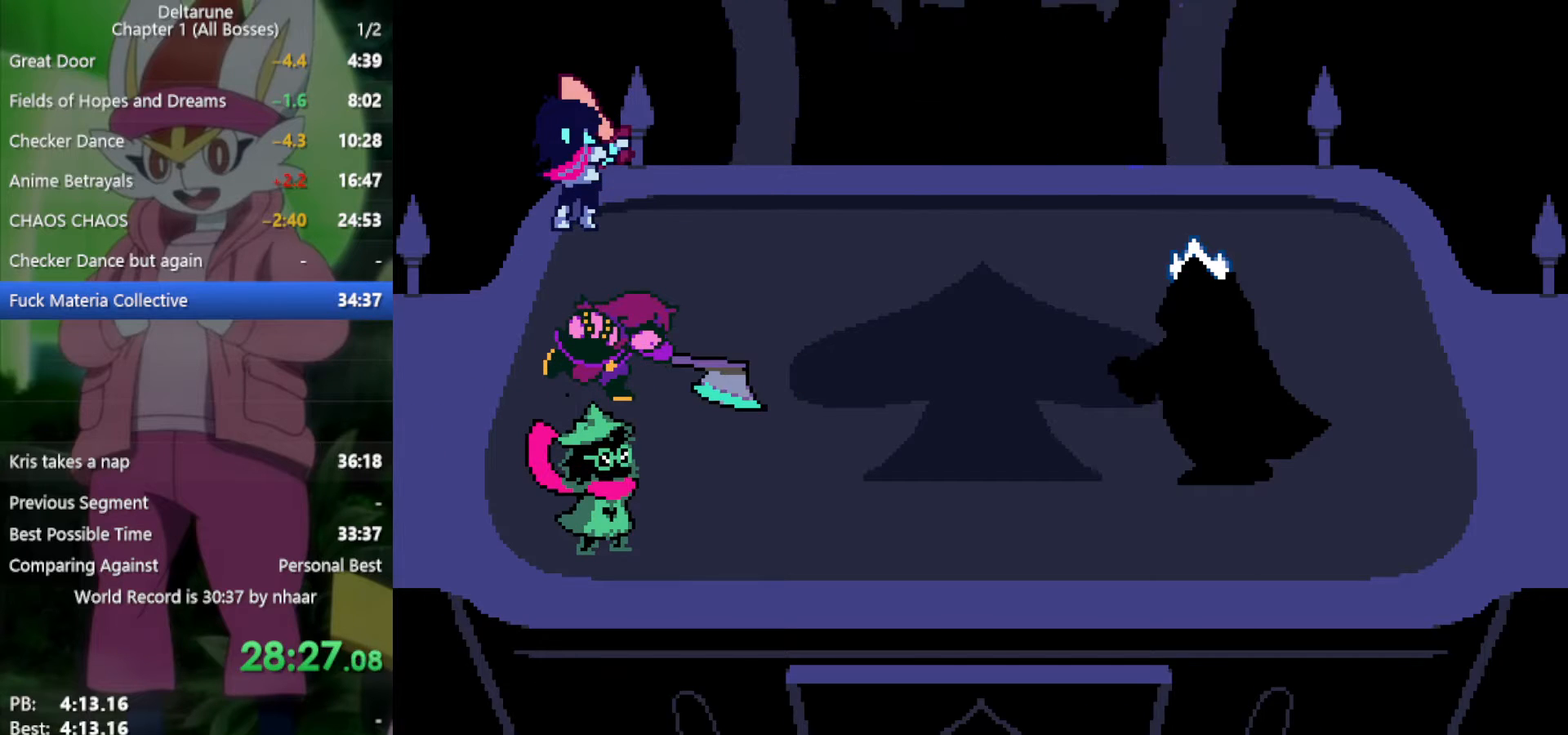
{"keys": ["x", "z"], "events": [[17, "z", "down"], [67, "return", "down"], [100, "z", "up"], [150, "return", "up"], [200, "z", "down"], [250, "return", "down"], [333, "z", "up"], [383, "return", "up"], [433, "z", "down"]]}
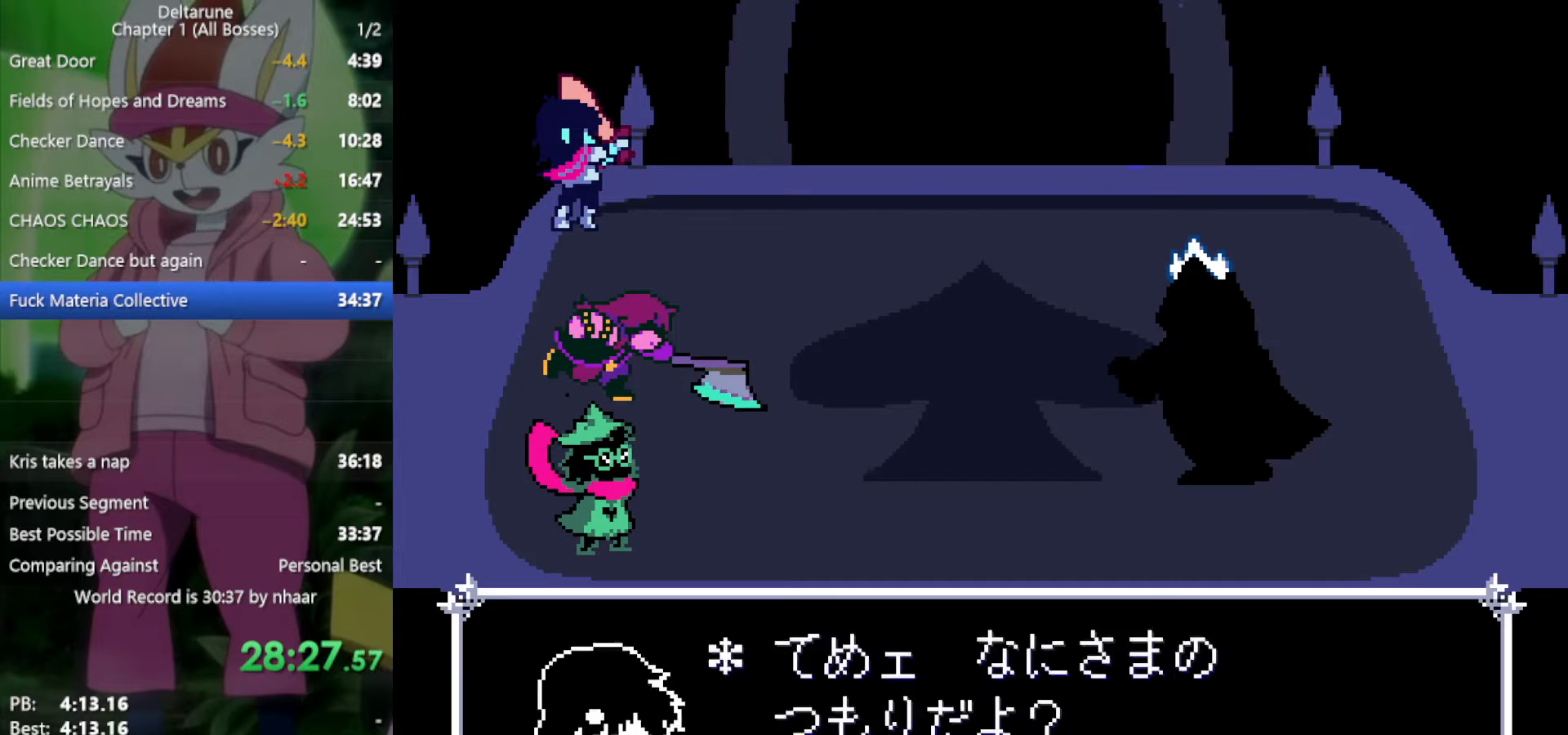
{"keys": ["x"], "events": [[17, "return", "down"], [67, "z", "up"], [117, "return", "up"], [150, "z", "down"], [200, "return", "down"], [250, "z", "up"], [300, "return", "up"], [333, "z", "down"], [383, "return", "down"], [483, "return", "up"], [483, "z", "up"]]}
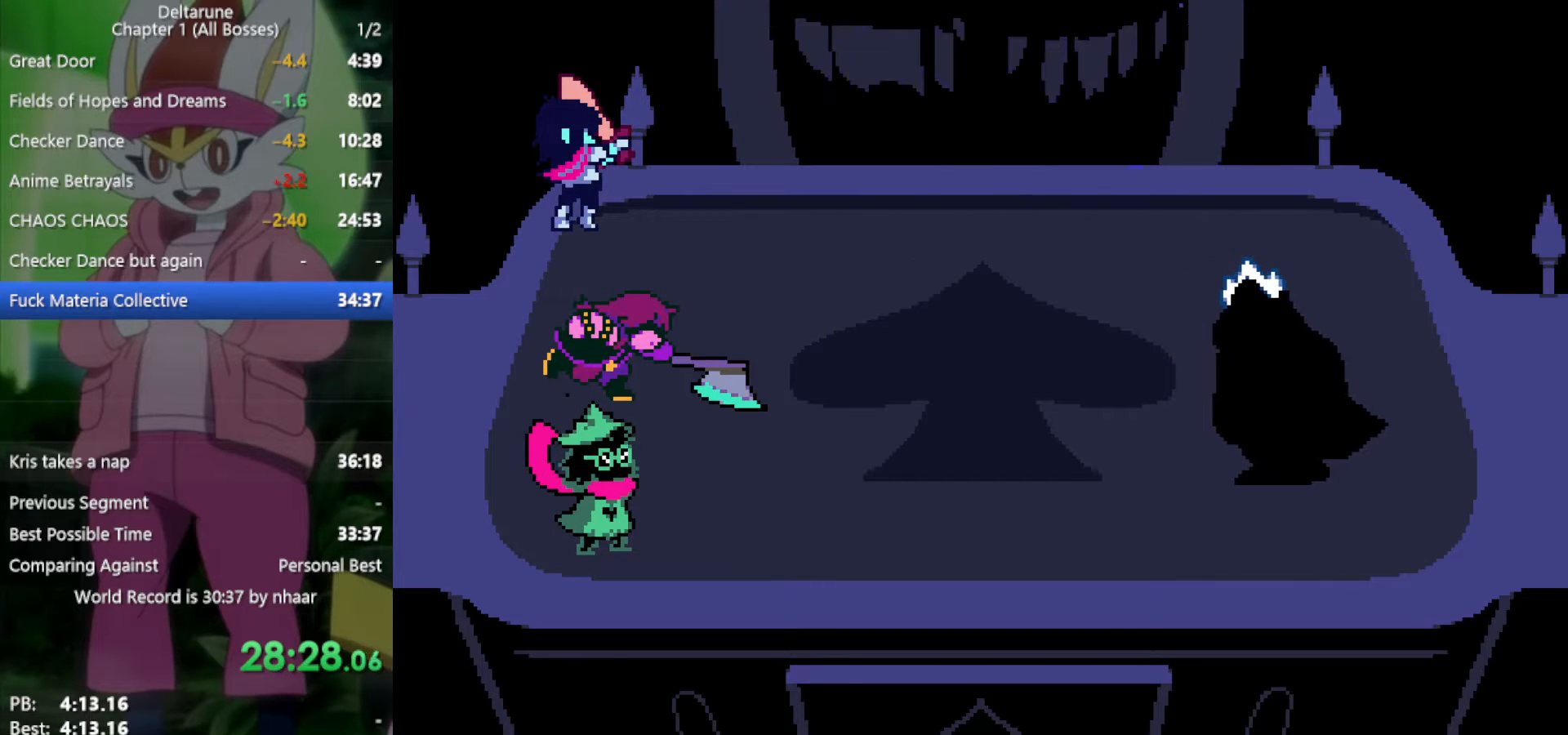
{"keys": ["return", "x", "z"], "events": [[67, "return", "down"], [67, "z", "down"], [167, "return", "up"], [167, "z", "up"], [250, "return", "down"], [250, "z", "down"], [350, "return", "up"], [383, "z", "up"], [433, "return", "down"], [483, "z", "down"]]}
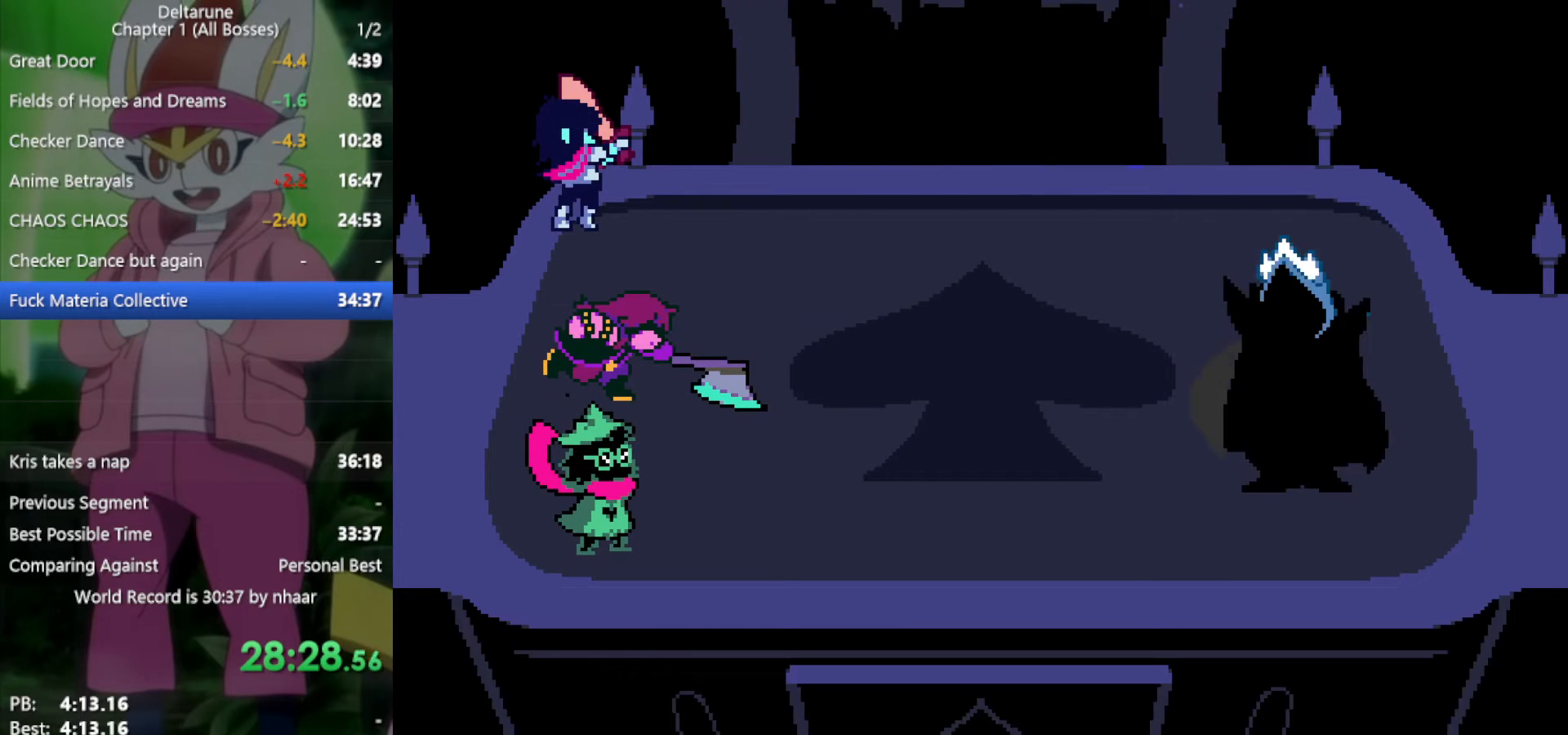
{"keys": ["return", "x"], "events": [[67, "return", "up"], [67, "z", "up"], [167, "return", "down"], [167, "z", "down"], [250, "return", "up"], [250, "z", "up"], [300, "return", "down"], [350, "z", "down"], [400, "return", "up"], [433, "z", "up"], [483, "return", "down"]]}
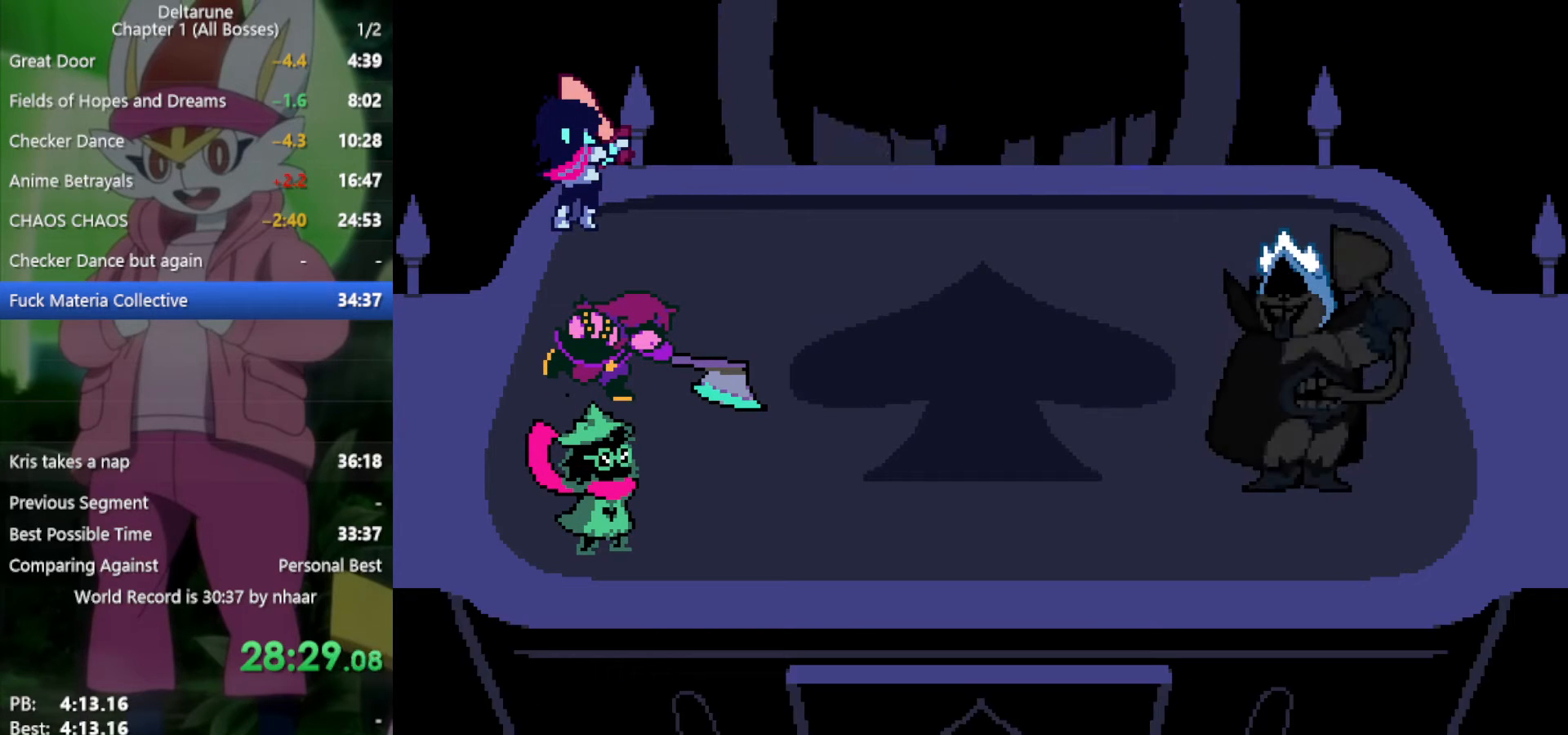
{"keys": ["return", "x"], "events": [[33, "return", "up"], [33, "z", "down"], [117, "return", "down"], [117, "z", "up"], [217, "return", "up"], [217, "z", "down"], [300, "return", "down"], [300, "z", "up"], [400, "return", "up"], [400, "z", "down"], [450, "return", "down"], [483, "z", "up"]]}
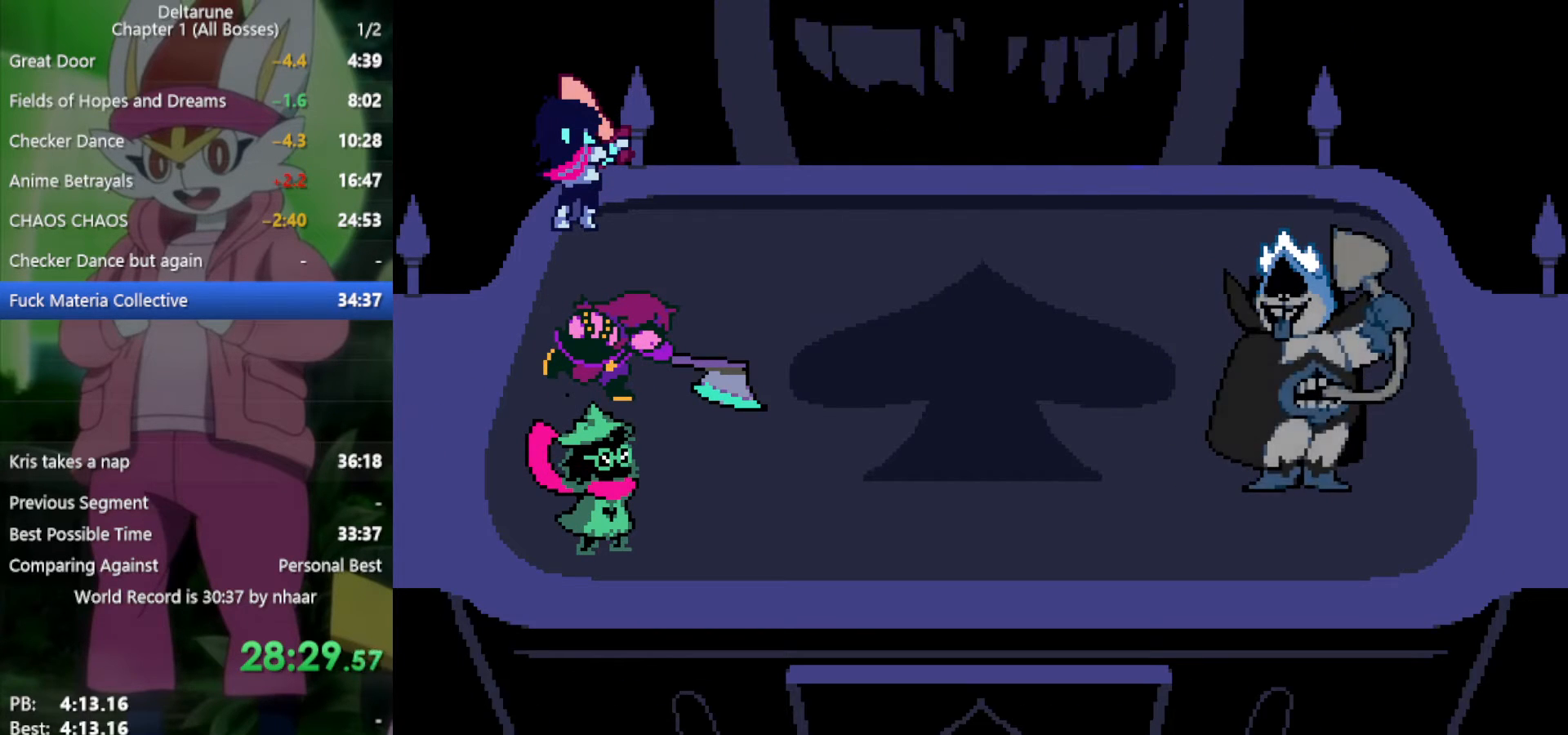
{"keys": ["return", "x"], "events": [[33, "return", "up"], [133, "return", "down"], [133, "z", "down"], [167, "return", "up"], [217, "z", "up"], [267, "return", "down"], [317, "z", "down"], [367, "return", "up"], [450, "return", "down"], [450, "z", "up"]]}
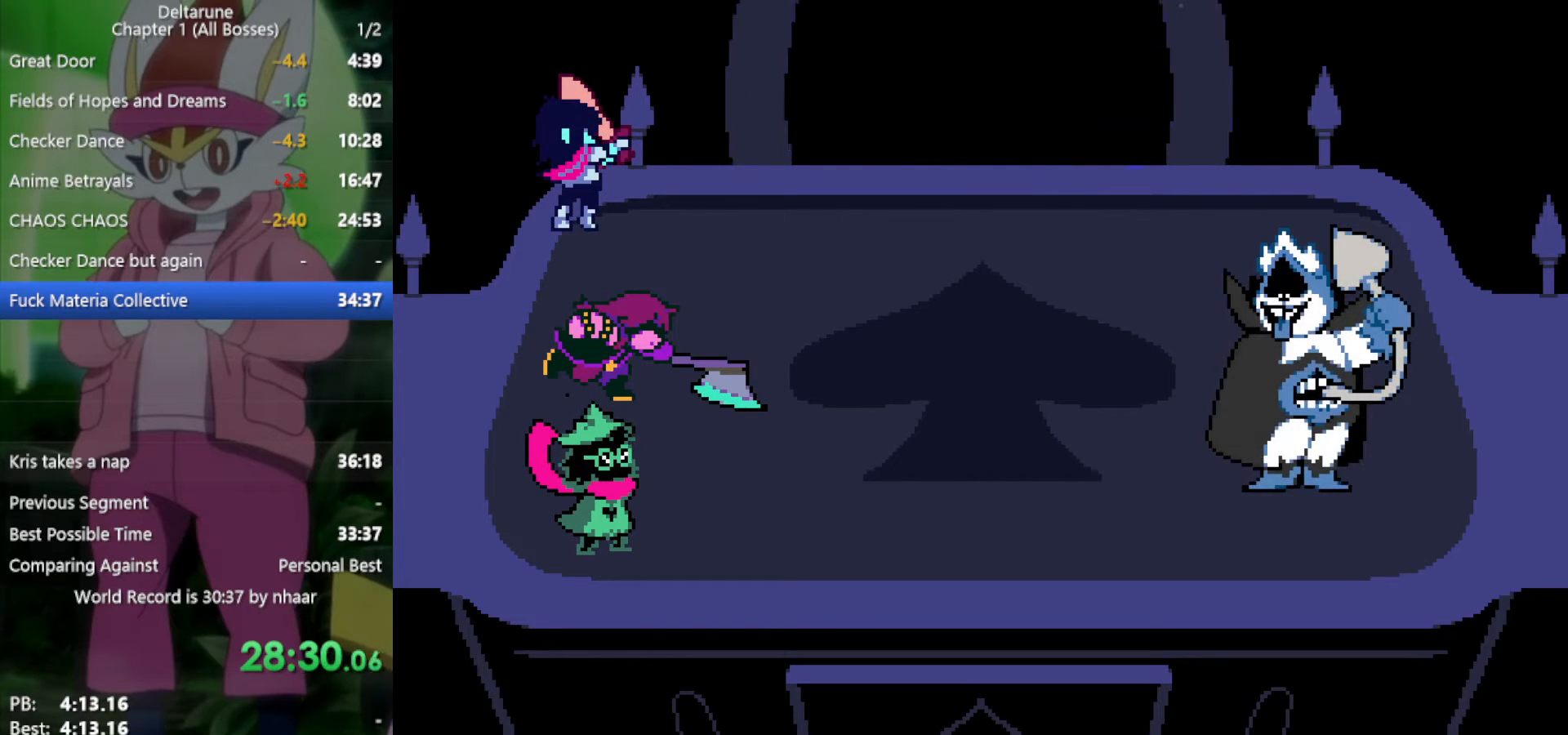
{"keys": ["x"], "events": [[50, "return", "up"], [50, "z", "down"], [83, "return", "down"], [133, "z", "up"], [183, "return", "up"], [217, "z", "down"], [267, "return", "down"], [317, "return", "up"], [317, "z", "up"], [400, "return", "down"], [400, "z", "down"], [500, "return", "up"], [500, "z", "up"]]}
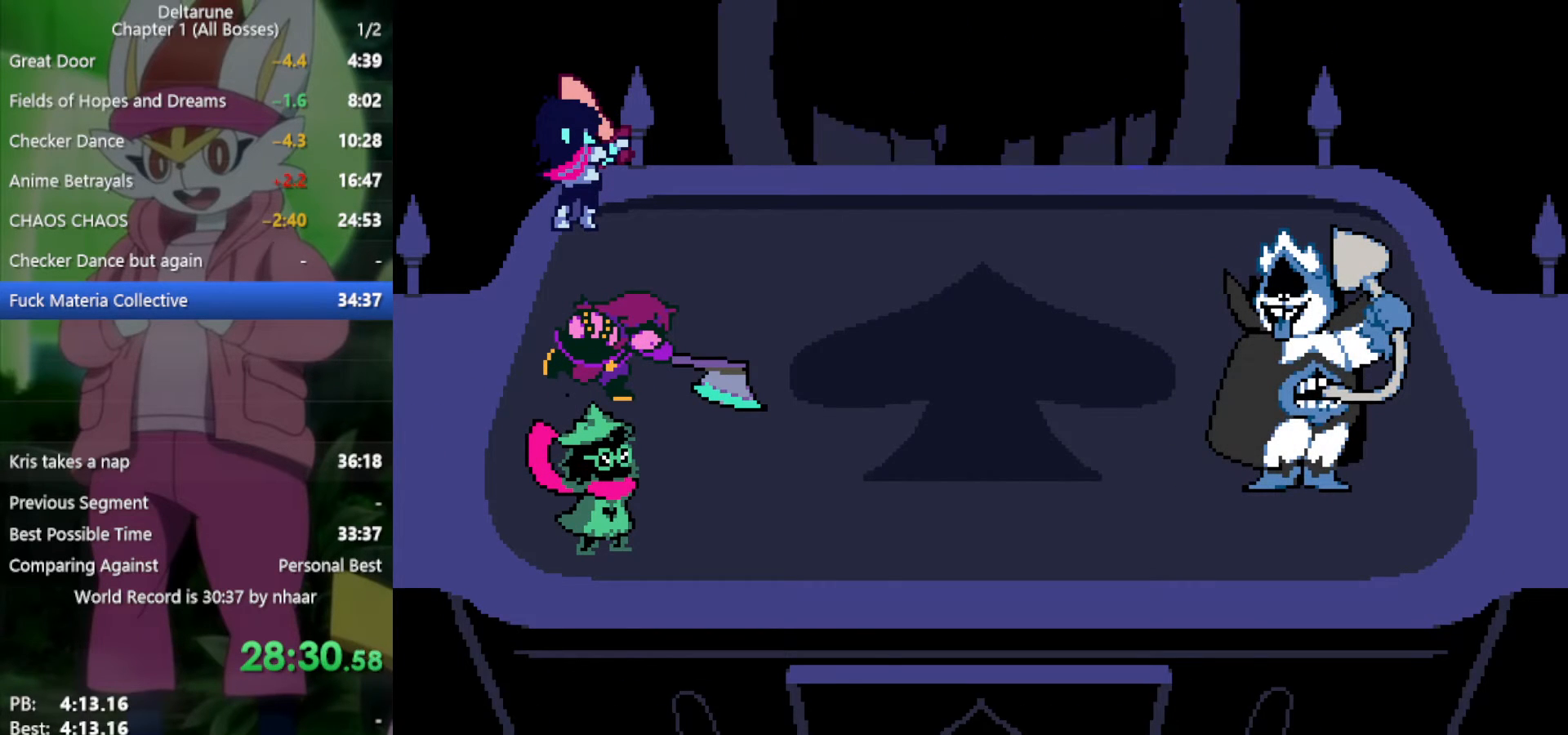
{"keys": ["return", "x", "z"], "events": [[50, "return", "down"], [83, "z", "down"], [133, "return", "up"], [183, "return", "down"], [183, "z", "up"], [267, "return", "up"], [267, "z", "down"], [317, "return", "down"], [367, "z", "up"], [417, "return", "up"], [450, "z", "down"], [500, "return", "down"]]}
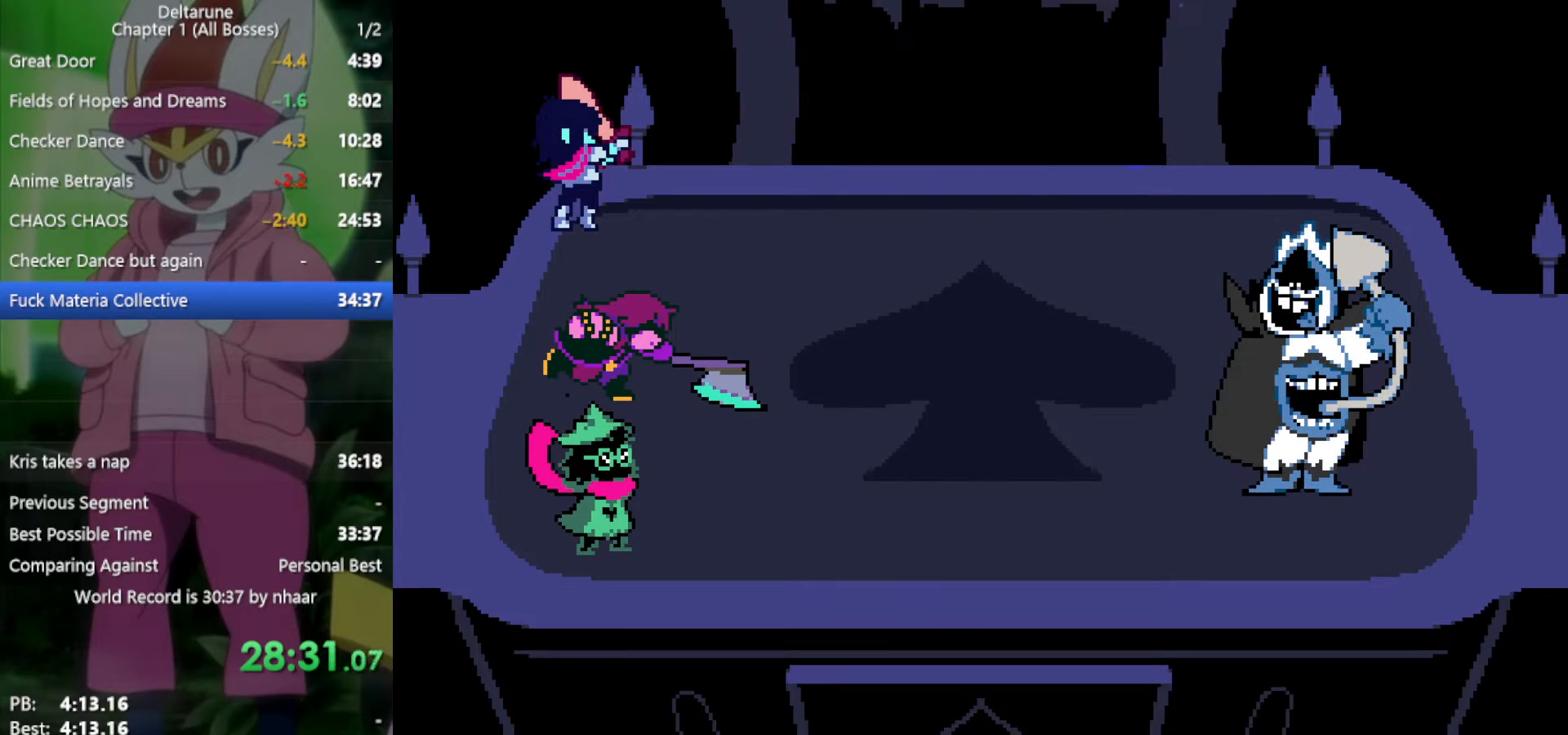
{"keys": ["return", "x", "z"], "events": [[50, "return", "up"], [50, "z", "up"], [133, "return", "down"], [133, "z", "down"], [183, "return", "up"], [233, "z", "up"], [283, "return", "down"], [333, "z", "down"], [367, "return", "up"], [417, "return", "down"], [417, "z", "up"], [467, "z", "down"]]}
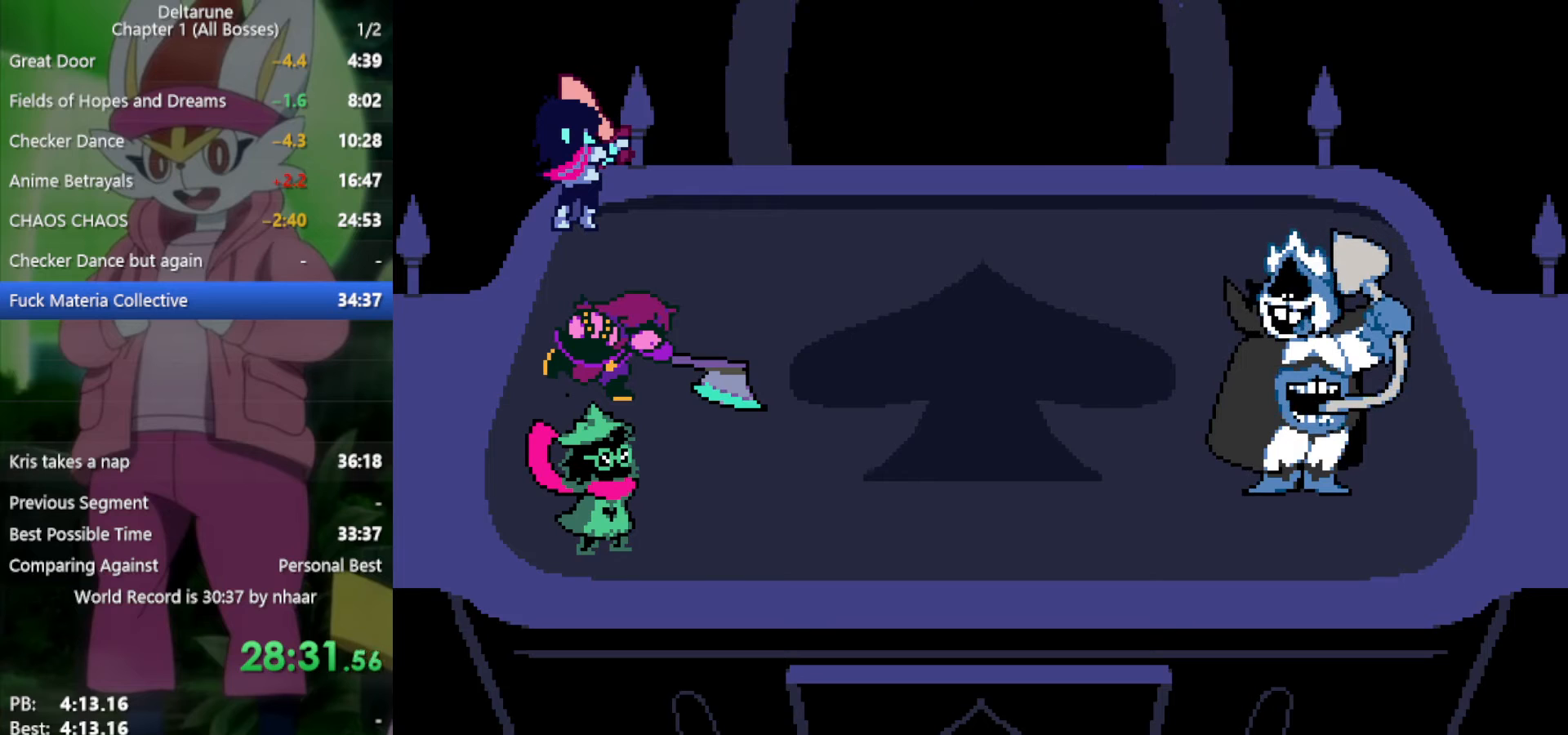
{"keys": ["x"], "events": [[17, "return", "up"], [50, "z", "up"], [100, "return", "down"], [150, "return", "up"], [150, "z", "down"], [200, "return", "down"], [233, "z", "up"], [283, "return", "up"], [333, "z", "down"], [383, "return", "down"], [417, "z", "up"], [467, "return", "up"]]}
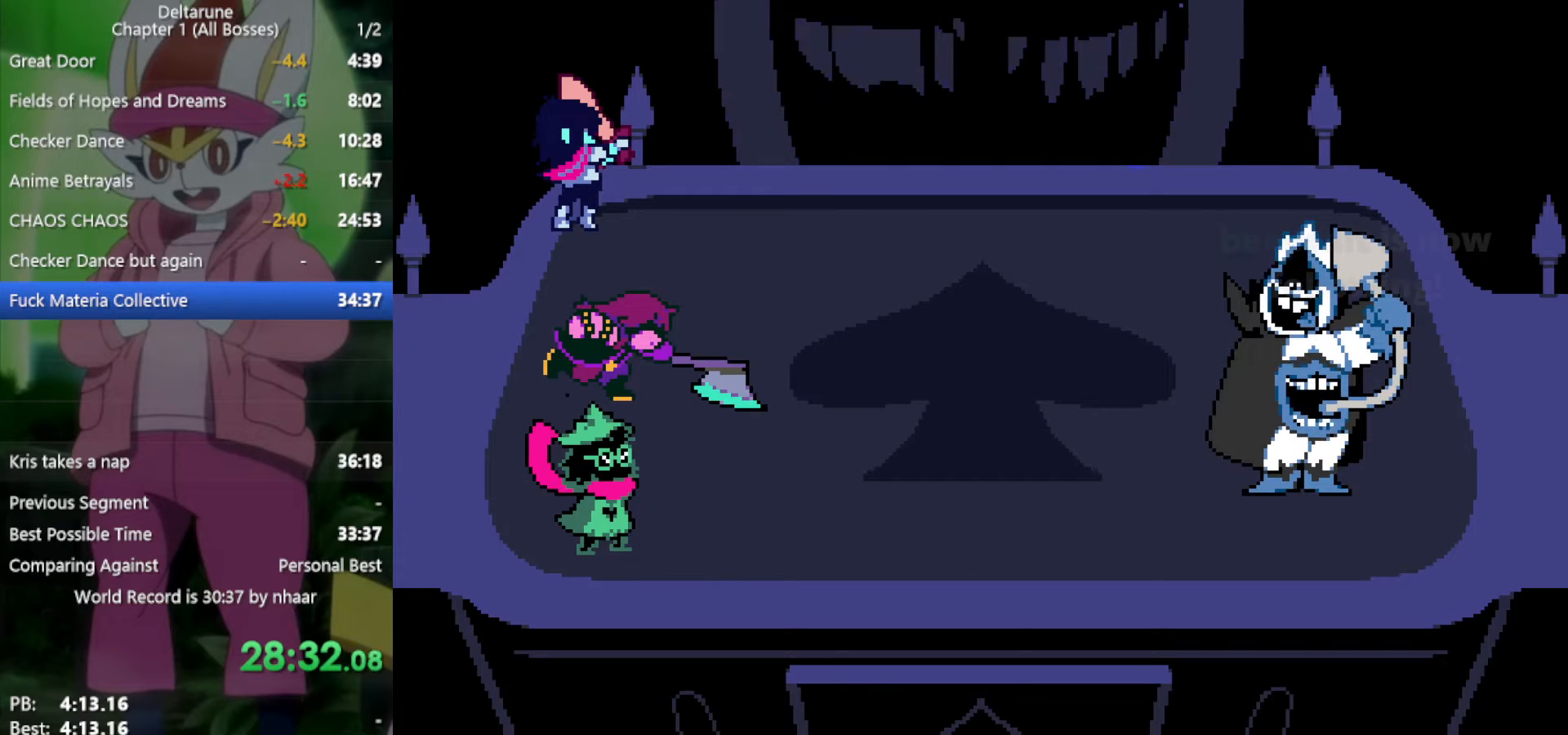
{"keys": ["x"], "events": [[17, "z", "down"], [50, "return", "down"], [100, "return", "up"], [100, "z", "up"], [200, "return", "down"], [200, "z", "down"], [283, "return", "up"], [283, "z", "up"], [383, "return", "down"], [383, "z", "down"], [467, "return", "up"], [467, "z", "up"]]}
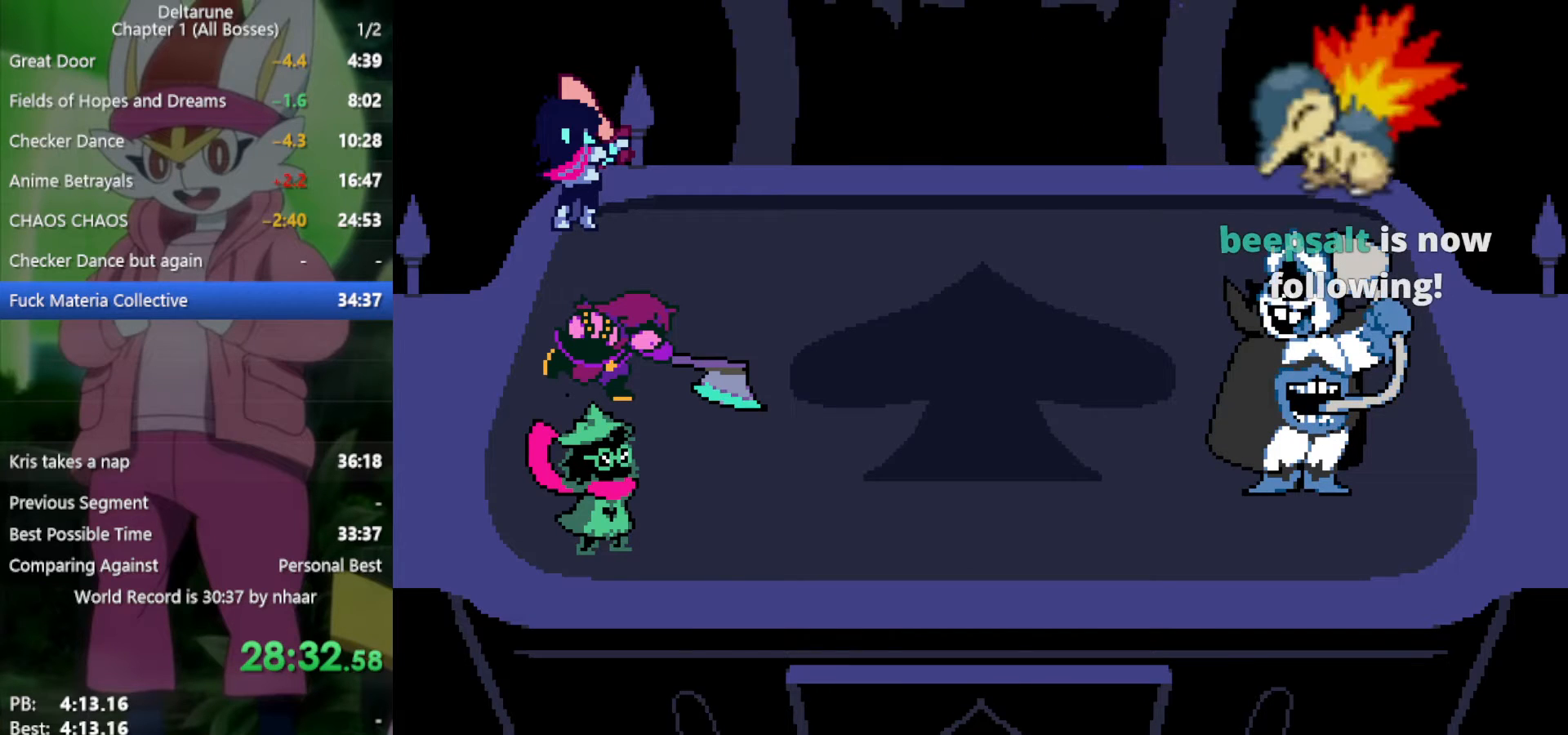
{"keys": ["x", "z"], "events": [[100, "return", "down"], [100, "z", "down"], [150, "return", "up"], [200, "z", "up"], [283, "return", "down"], [283, "z", "down"], [383, "return", "up"], [383, "z", "up"], [467, "z", "down"]]}
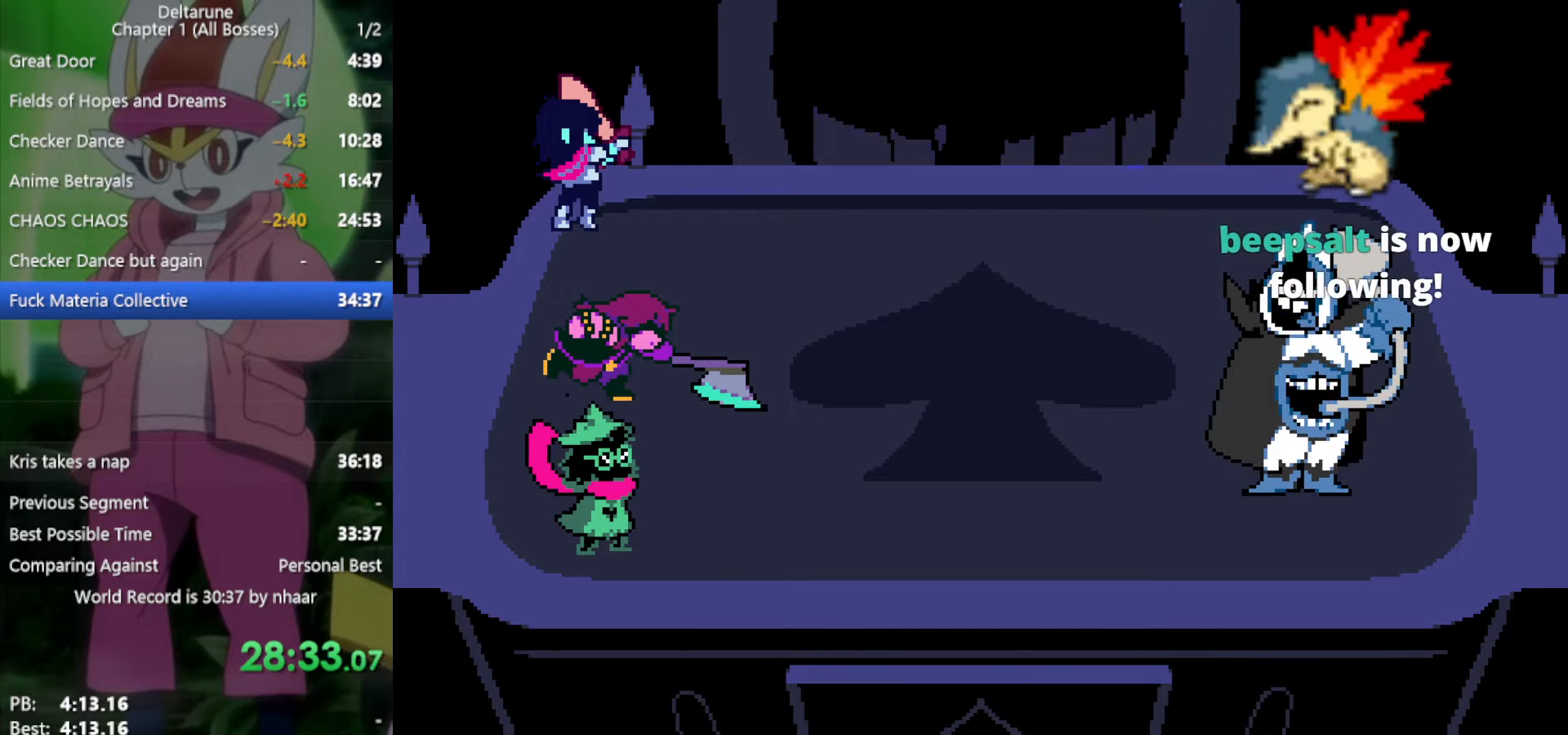
{"keys": ["x"], "events": [[17, "return", "down"], [67, "z", "up"], [117, "return", "up"], [150, "z", "down"], [200, "return", "down"], [300, "return", "up"], [300, "z", "up"], [383, "return", "down"], [383, "z", "down"], [483, "return", "up"], [483, "z", "up"]]}
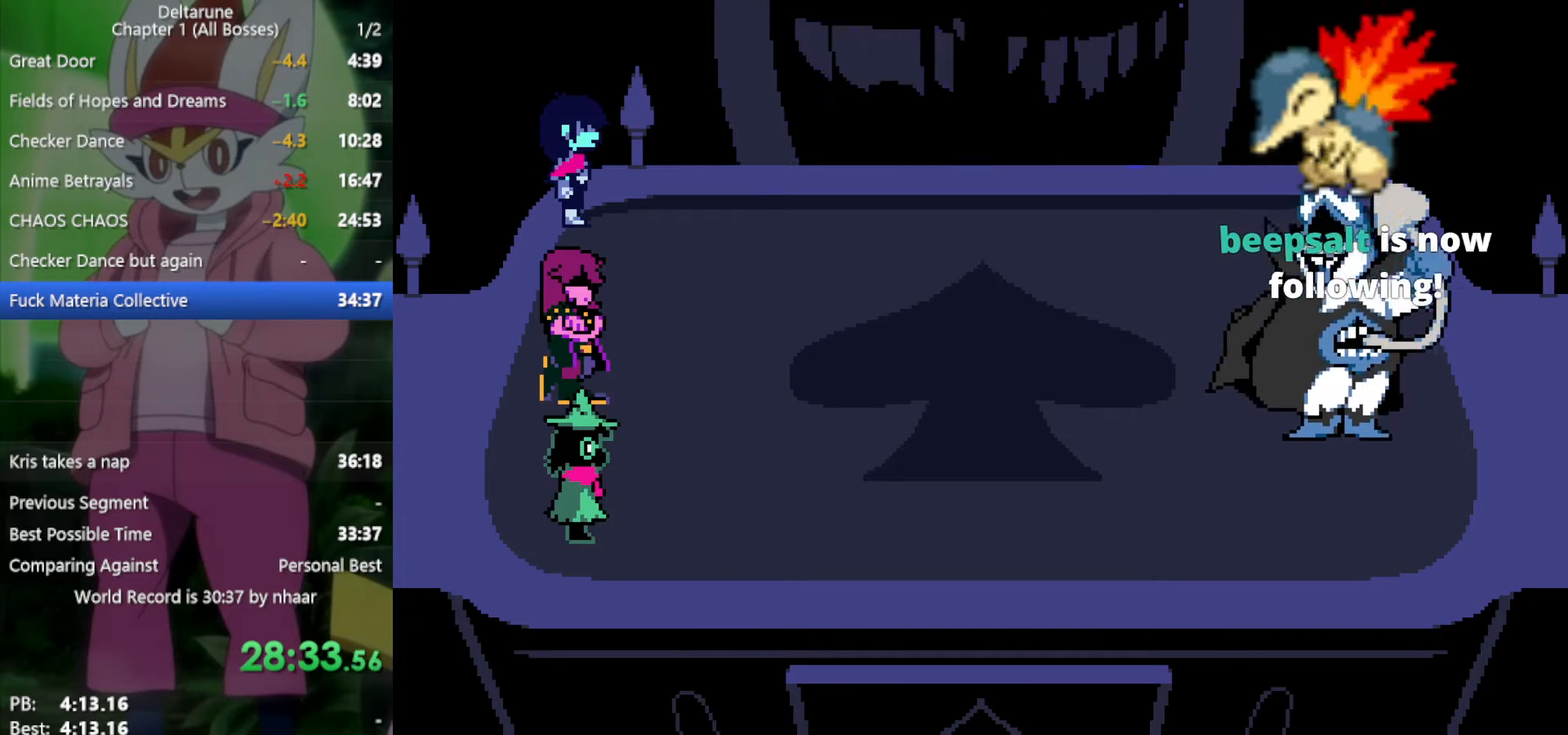
{"keys": ["x"], "events": [[67, "return", "down"], [67, "z", "down"], [167, "return", "up"], [167, "z", "up"], [200, "z", "down"], [250, "return", "down"], [350, "return", "up"], [350, "z", "up"], [383, "return", "down"], [483, "return", "up"]]}
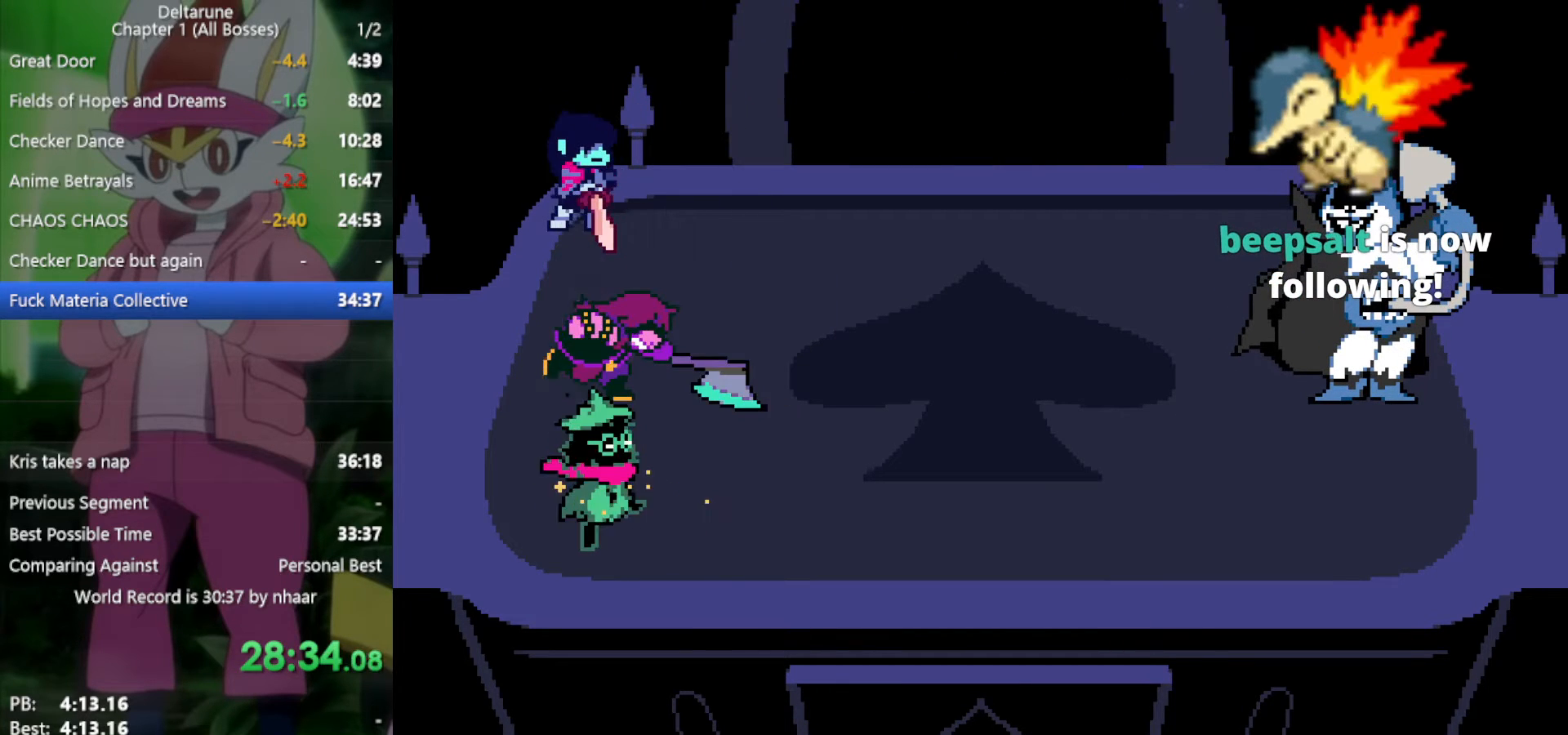
{"keys": ["x"], "events": []}
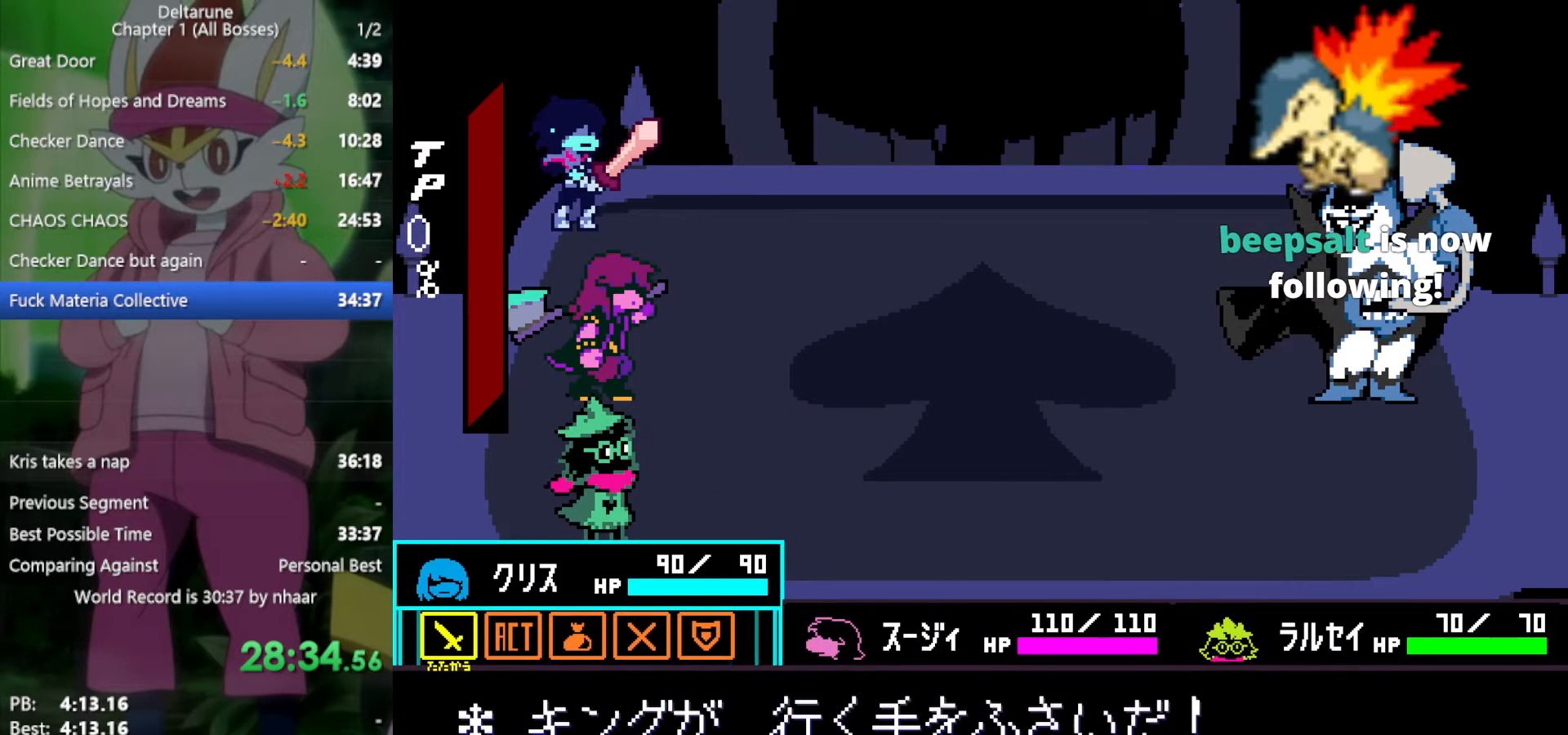
{"keys": ["x", "z"], "events": [[300, "z", "down"], [400, "return", "down"], [400, "z", "up"], [450, "return", "up"], [483, "z", "down"]]}
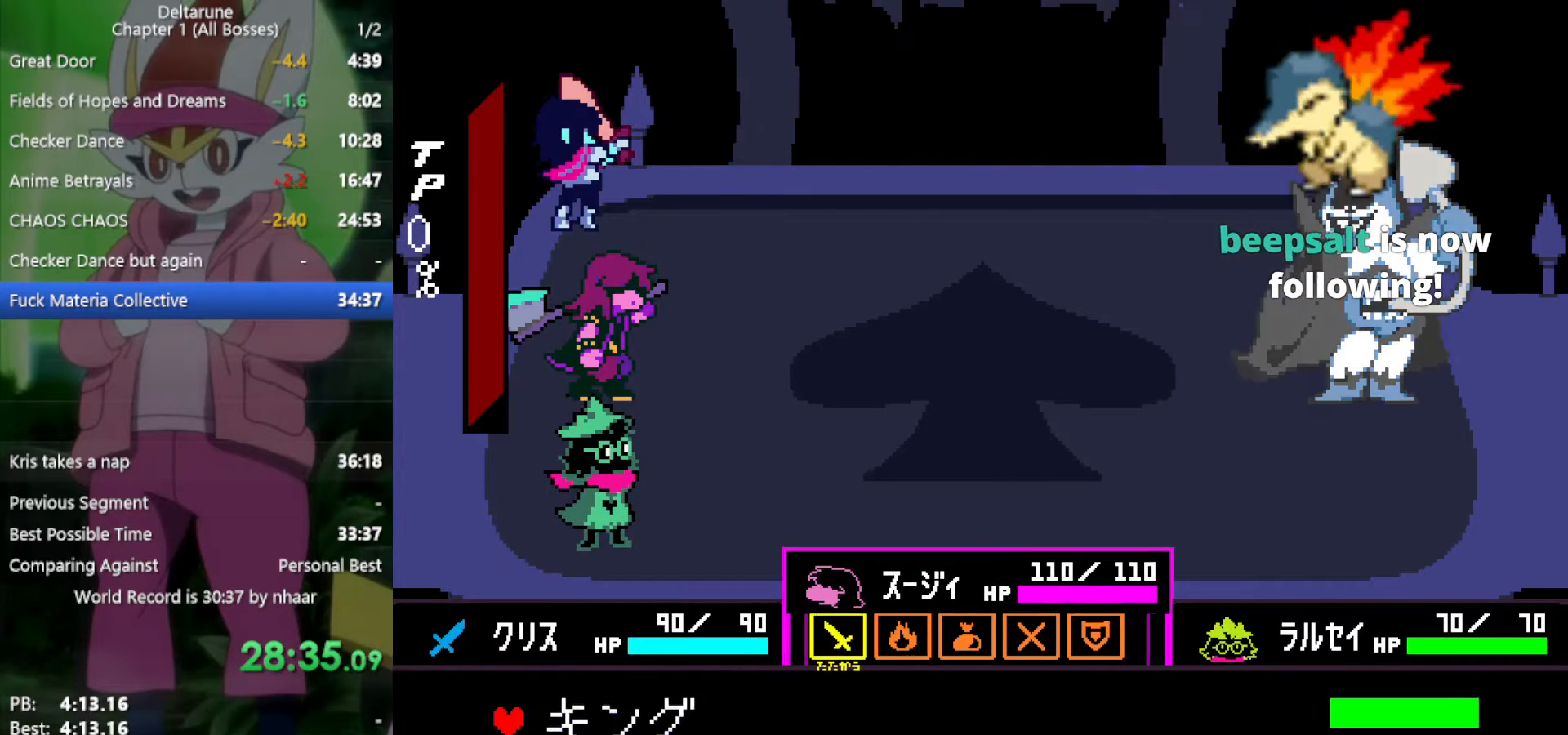
{"keys": ["x"], "events": [[33, "return", "down"], [83, "return", "up"], [83, "z", "up"], [133, "z", "down"], [167, "return", "down"], [267, "return", "up"], [267, "z", "up"], [317, "return", "down"], [400, "return", "up"]]}
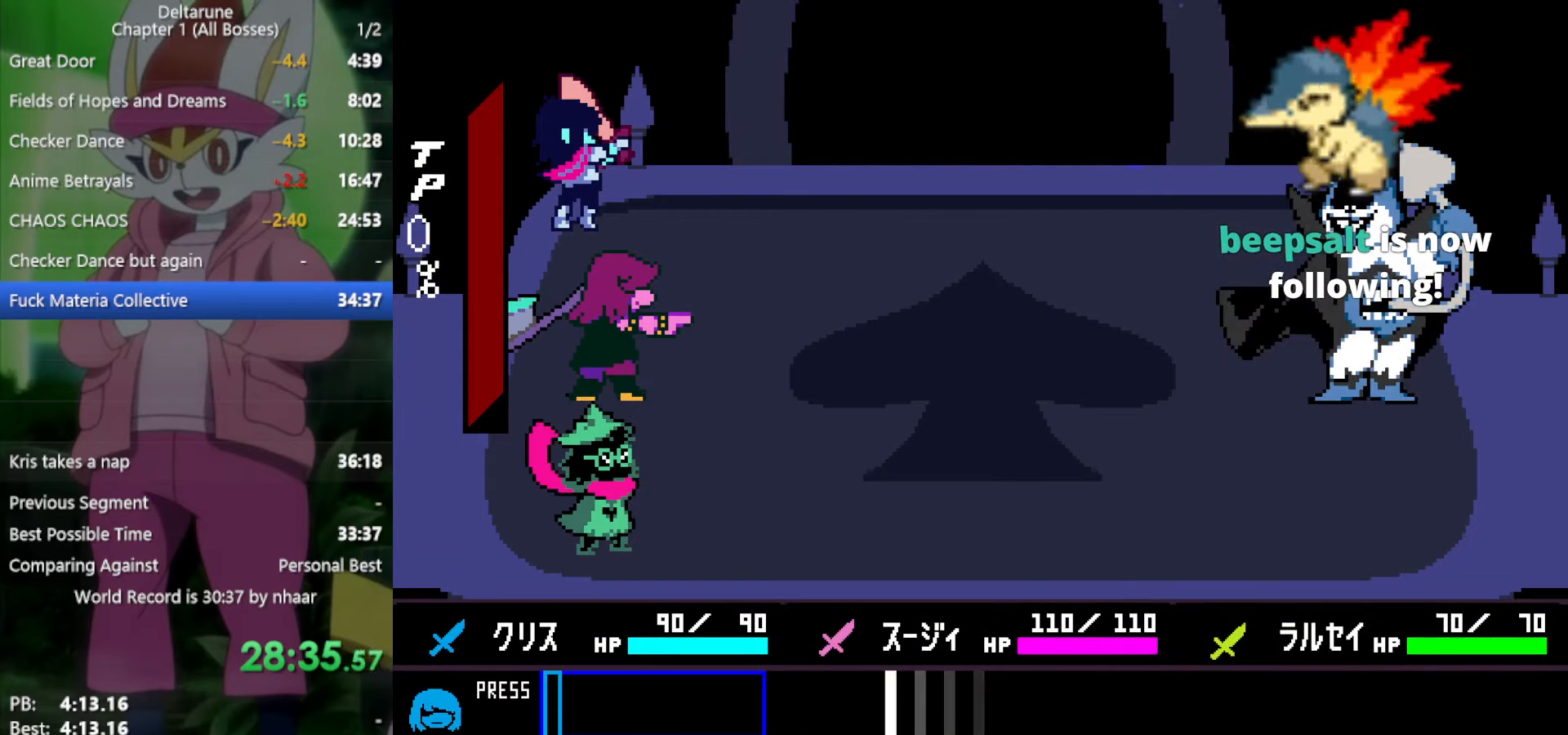
{"keys": ["x"], "events": []}
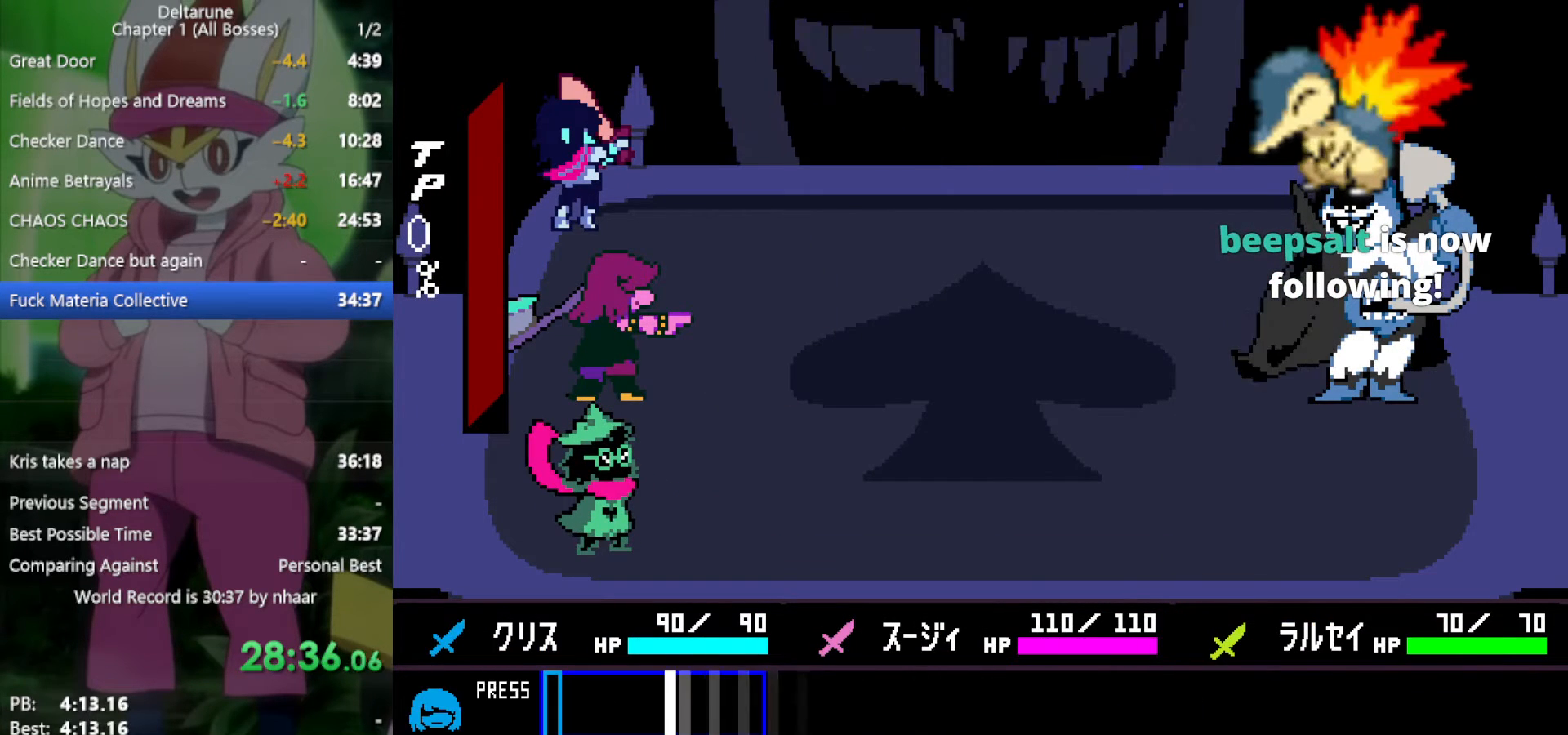
{"keys": ["x"], "events": [[267, "return", "down"], [417, "return", "up"]]}
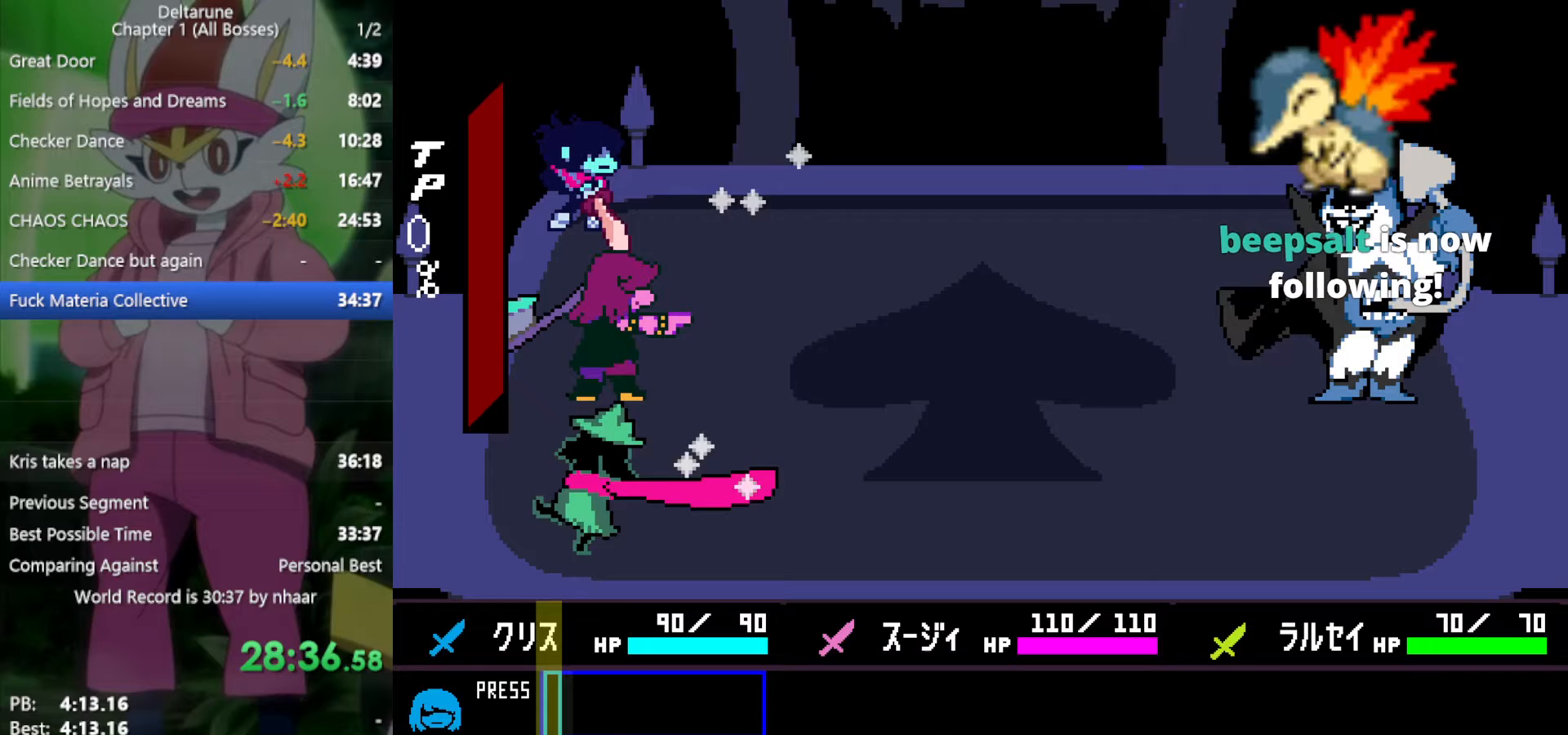
{"keys": ["x"], "events": [[183, "return", "down"], [283, "return", "up"]]}
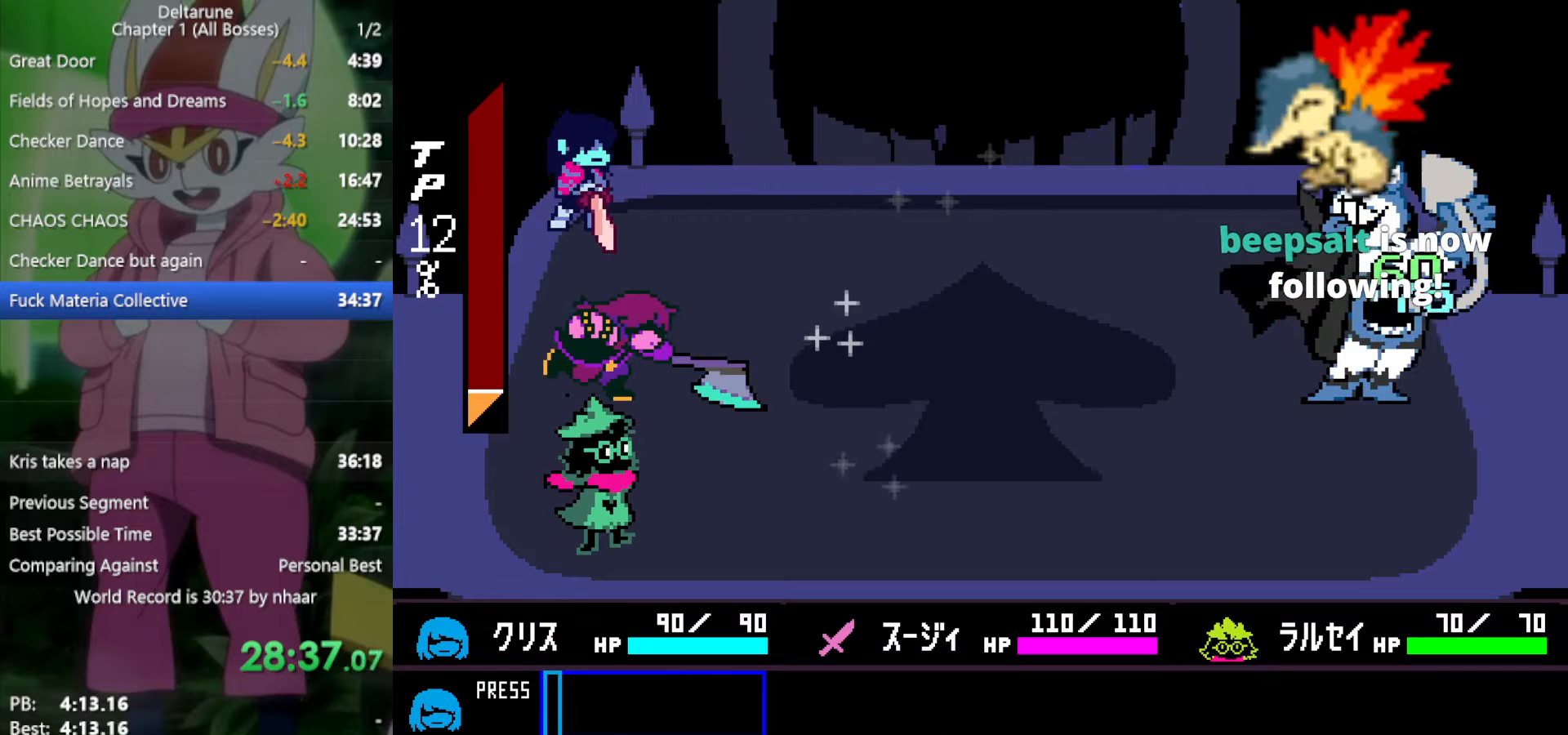
{"keys": ["x", "z"], "events": [[467, "z", "down"]]}
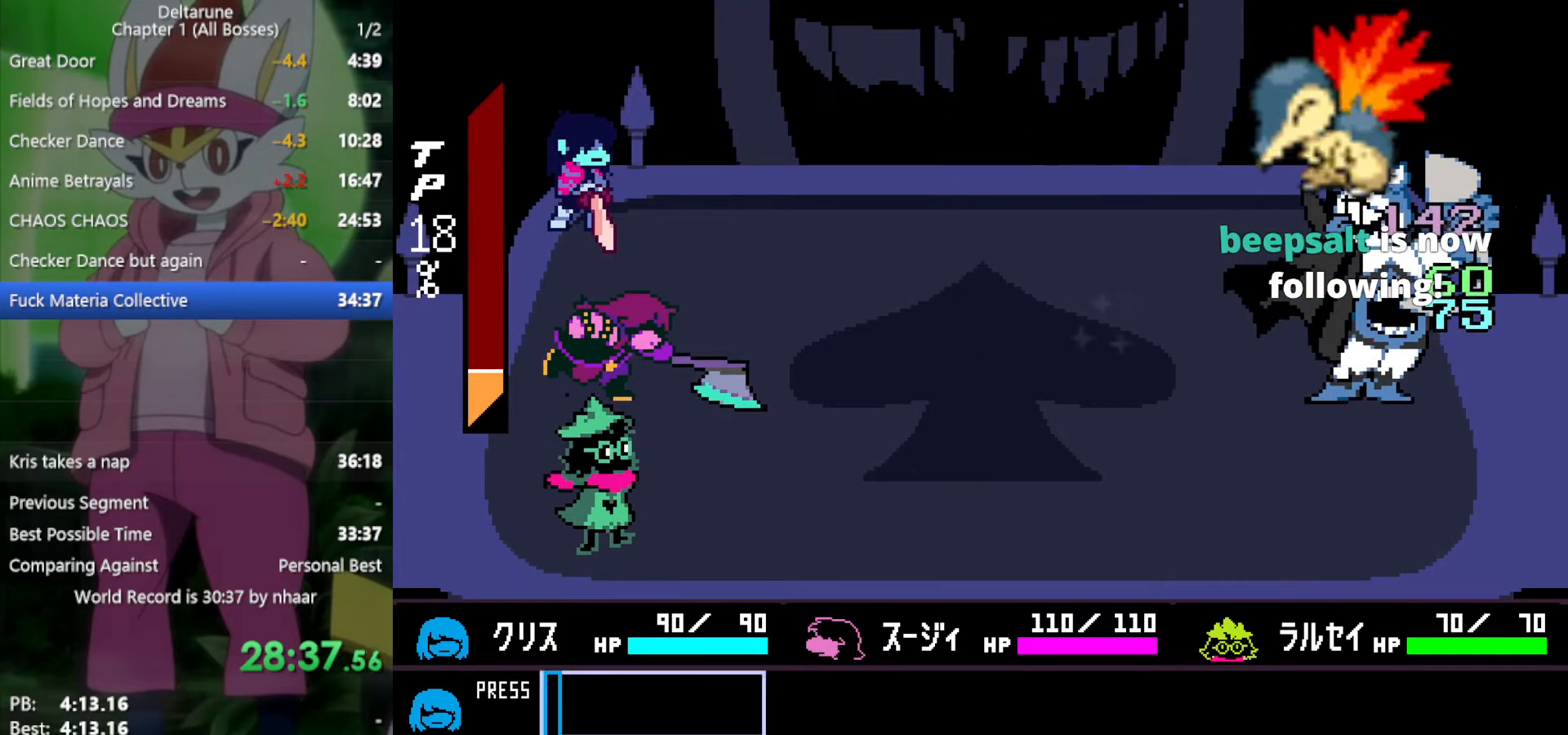
{"keys": ["x"], "events": [[100, "return", "down"], [100, "z", "up"], [200, "return", "up"], [200, "z", "down"], [233, "return", "down"], [233, "z", "up"], [333, "return", "up"], [333, "z", "down"], [383, "return", "down"], [417, "z", "up"], [467, "return", "up"]]}
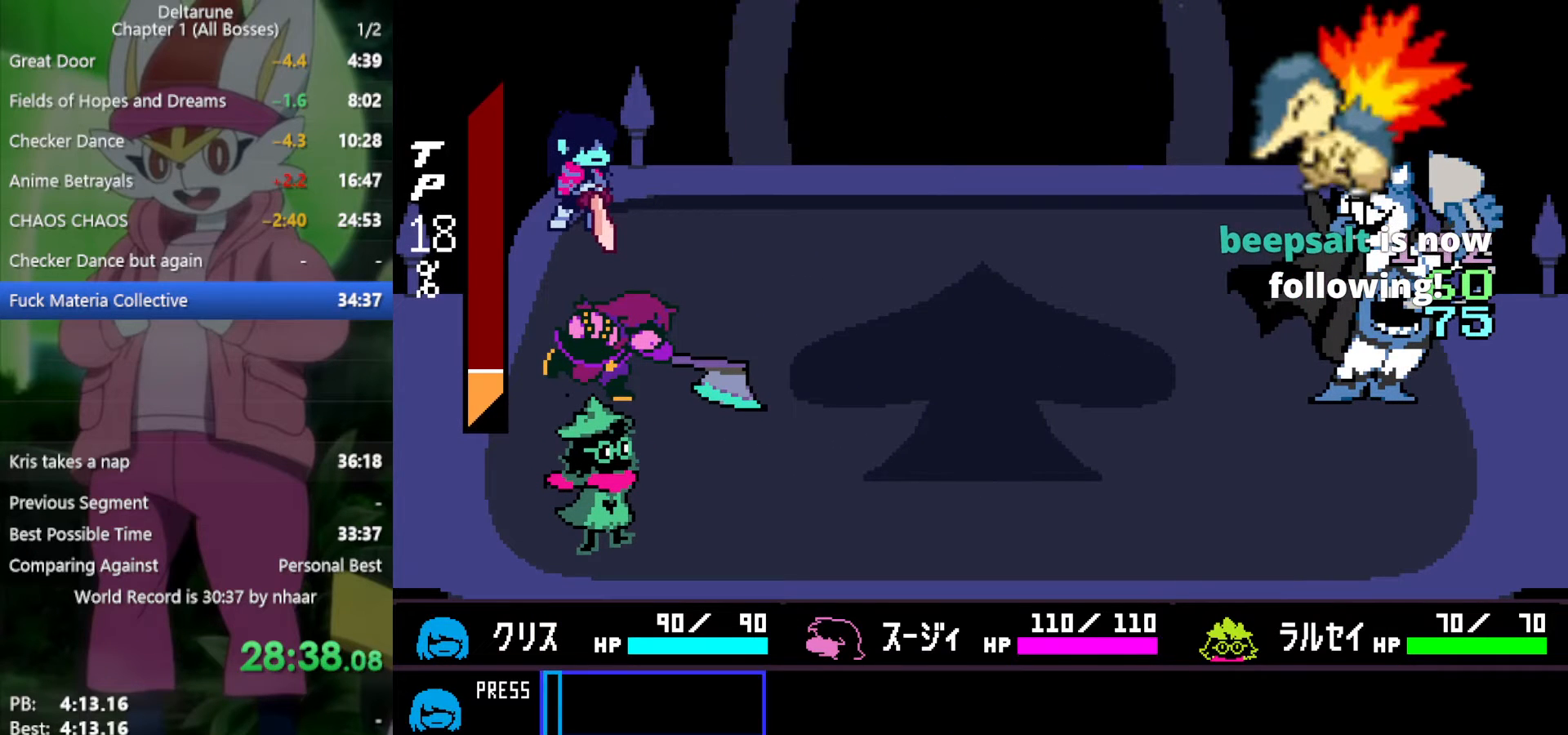
{"keys": ["return", "x", "z"], "events": [[17, "return", "down"], [17, "z", "down"], [67, "return", "up"], [100, "return", "down"], [100, "z", "up"], [150, "z", "down"], [200, "return", "up"], [250, "return", "down"], [250, "z", "up"], [333, "return", "up"], [333, "z", "down"], [433, "return", "down"], [433, "z", "up"], [467, "z", "down"]]}
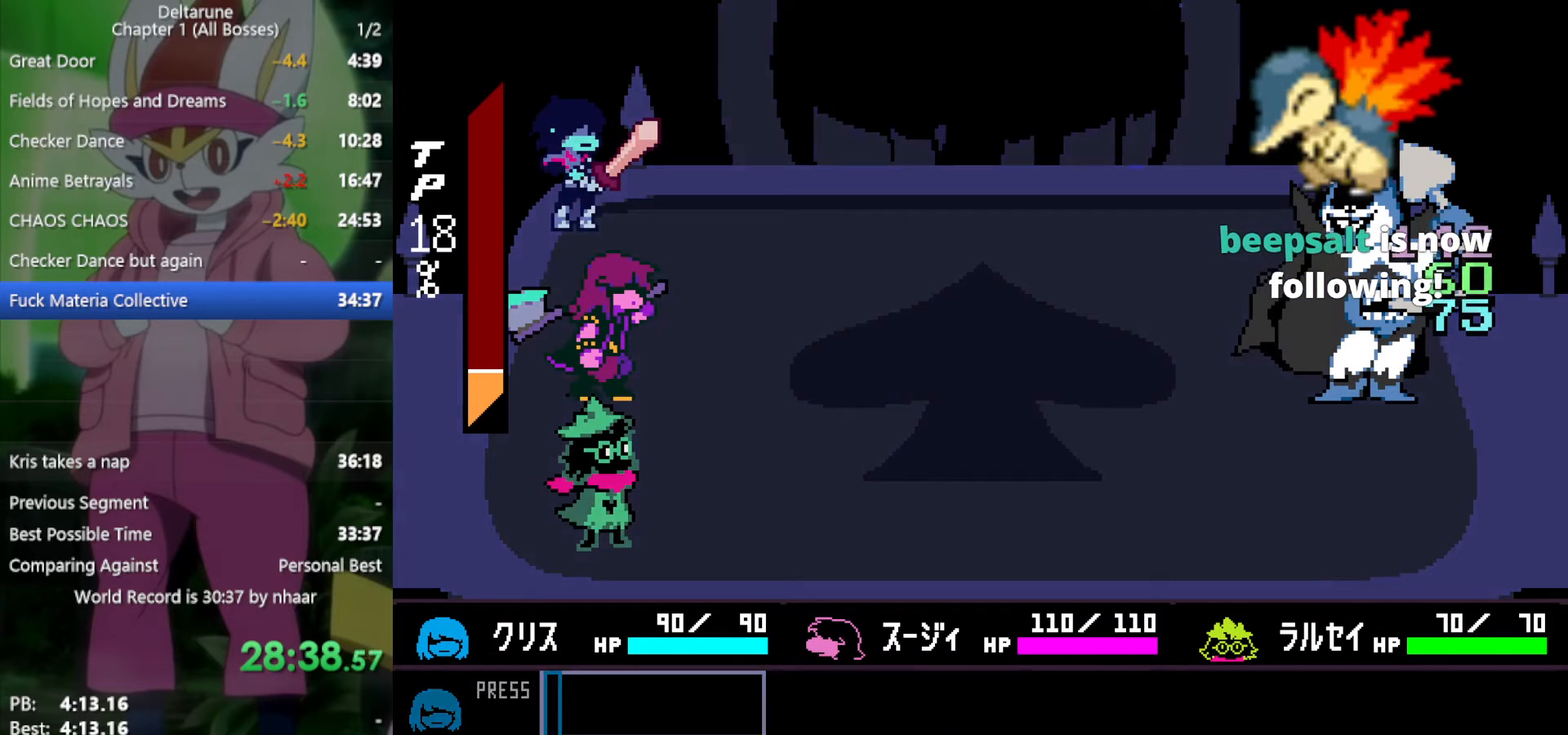
{"keys": ["x", "z"], "events": [[17, "return", "up"], [117, "return", "down"], [117, "z", "up"], [150, "return", "up"], [150, "z", "down"], [250, "return", "down"], [250, "z", "up"], [333, "return", "up"], [333, "z", "down"], [433, "return", "down"], [433, "z", "up"], [483, "return", "up"], [483, "z", "down"]]}
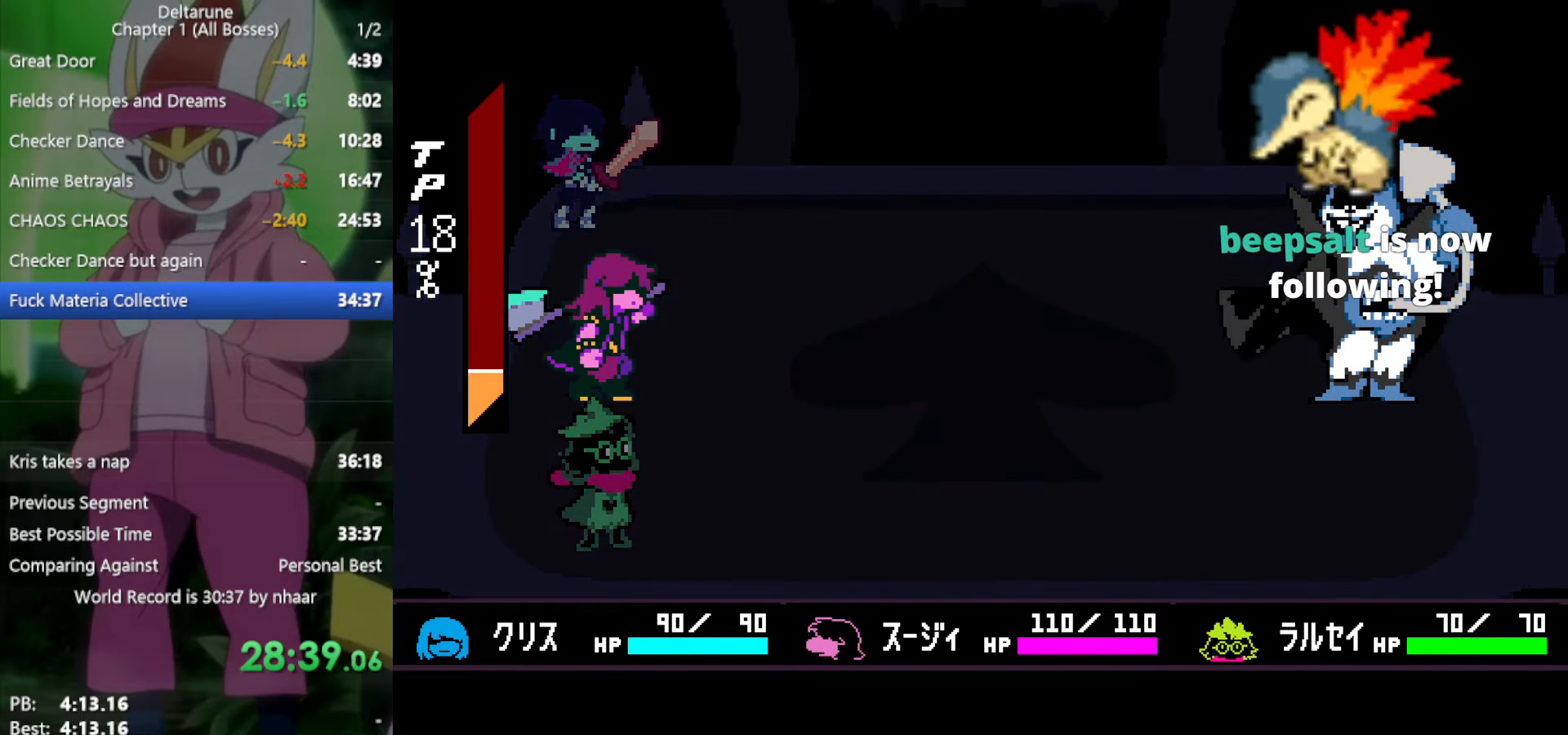
{"keys": [], "events": [[67, "return", "down"], [117, "z", "up"], [167, "return", "up"], [167, "z", "down"], [200, "return", "down"], [300, "return", "up"], [300, "z", "up"], [483, "x", "up"]]}
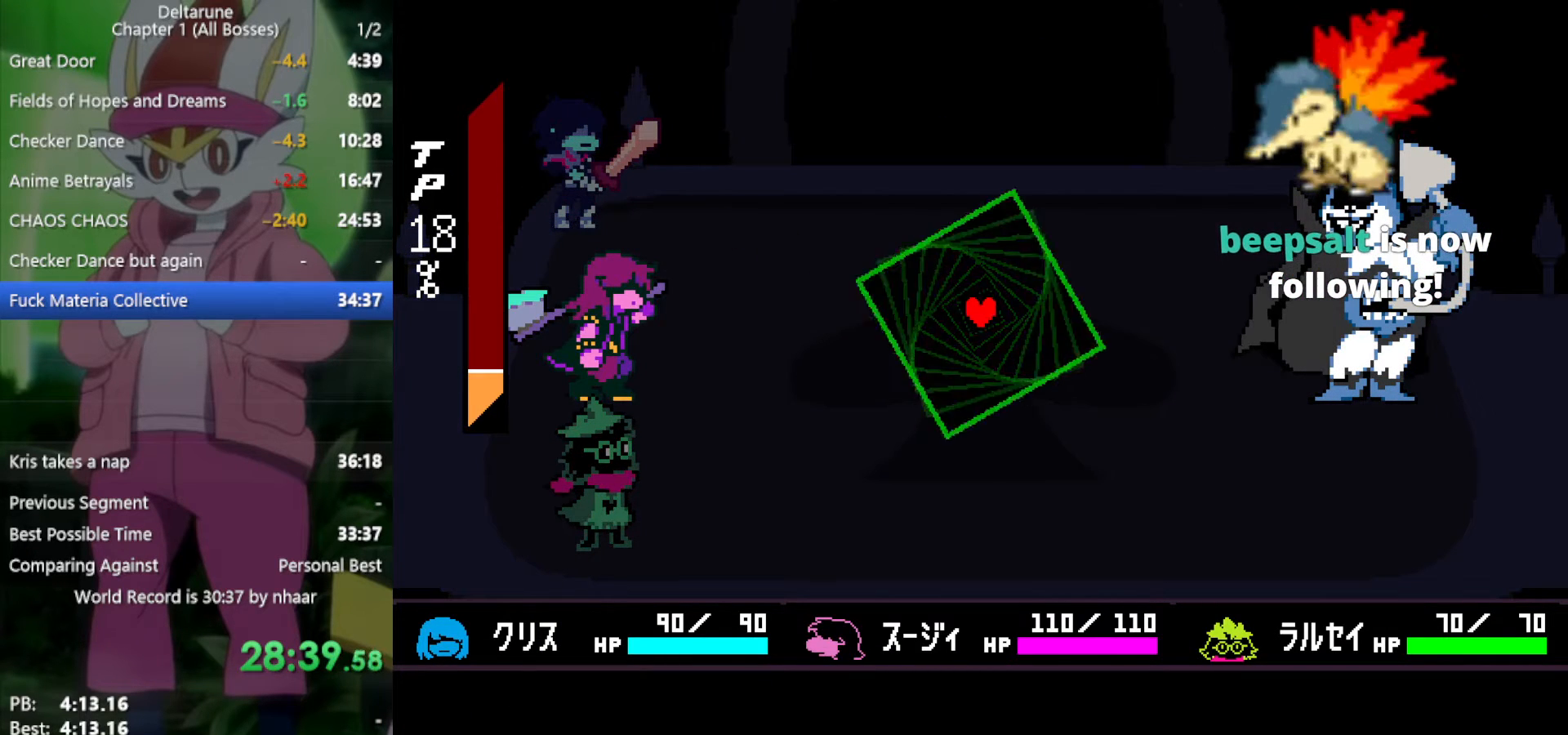
{"keys": [], "events": []}